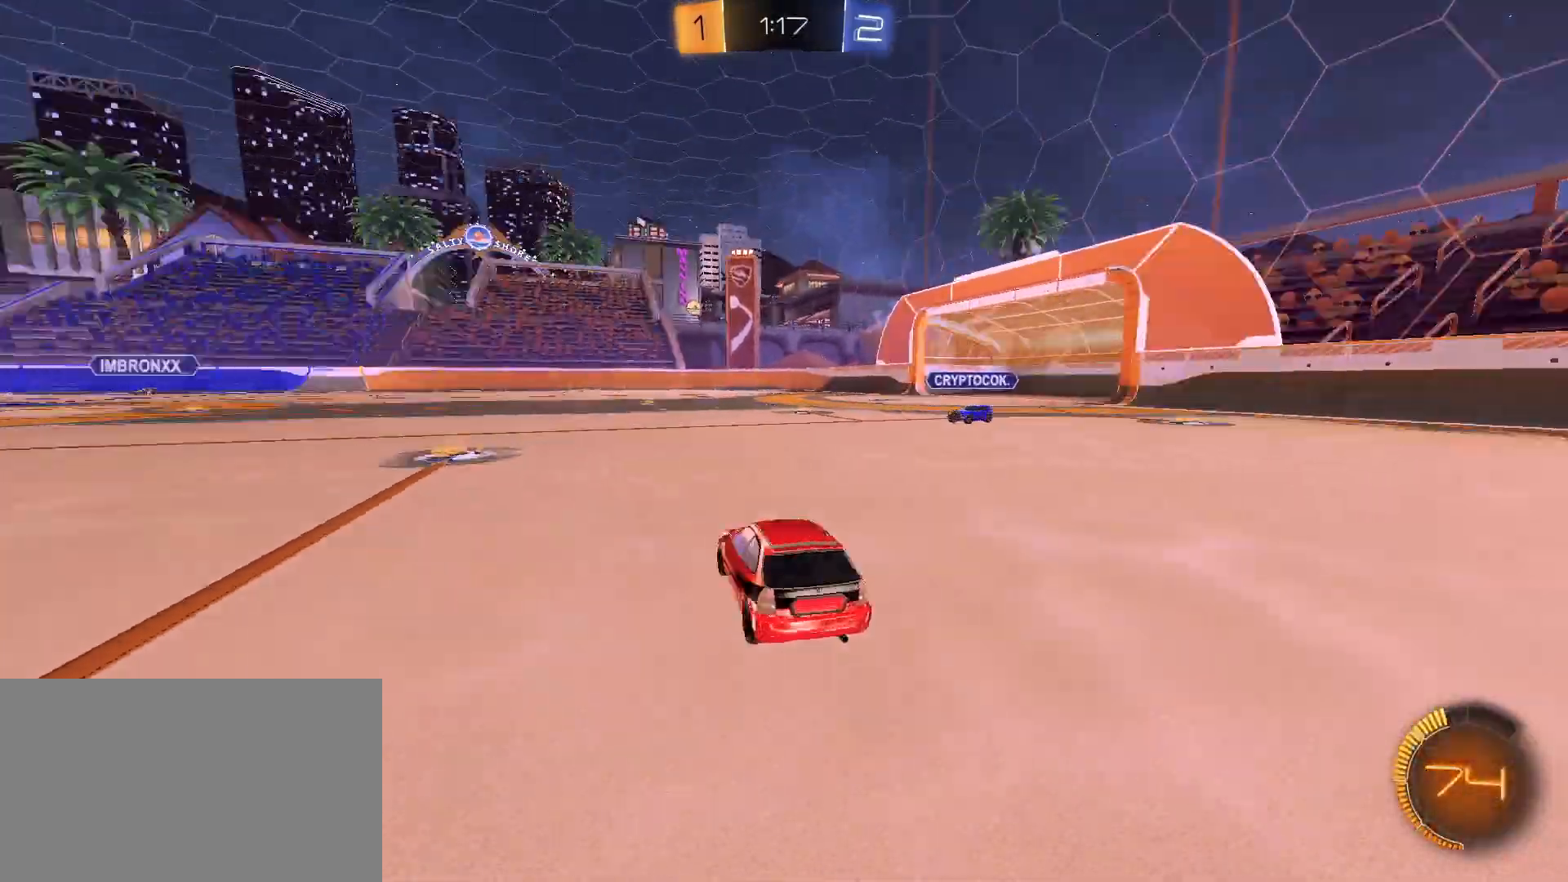
Gameplay with keyboard and mouse; each line is a JSON object with the keys and mouse buttons held at the frame after it. "events" lists presses ("down") and releases ("up") of "1", "2", "3", "4", "5", "a", "alt", "c", "caps_lock", "ctrl", "d", "e", "f", "g", "q", "r", "s", "shift", "space", "t", "tab", "v", "w", "x", "z", "mouse_left", "mouse_wheel" and "mouse_right" between this image and that frame as [ms after this image, input, new state], when the widget could be followed in between. "mouse_left", "mouse_wheel", "mouse_right" = the "left", "wheel", "right" buttons of the "mouse" list. No other keys are recorded. "wheel" means that the mouse wheel is clicked or scrolled. "mouse_move" is the direction in which the mouse moves at that frame (one of eight, or "still"), when it could be read.
{"keys": ["d", "w"], "mouse": [], "mouse_move": "still", "events": [[133, "space", "up"], [167, "d", "down"], [367, "shift", "down"], [500, "shift", "up"]]}
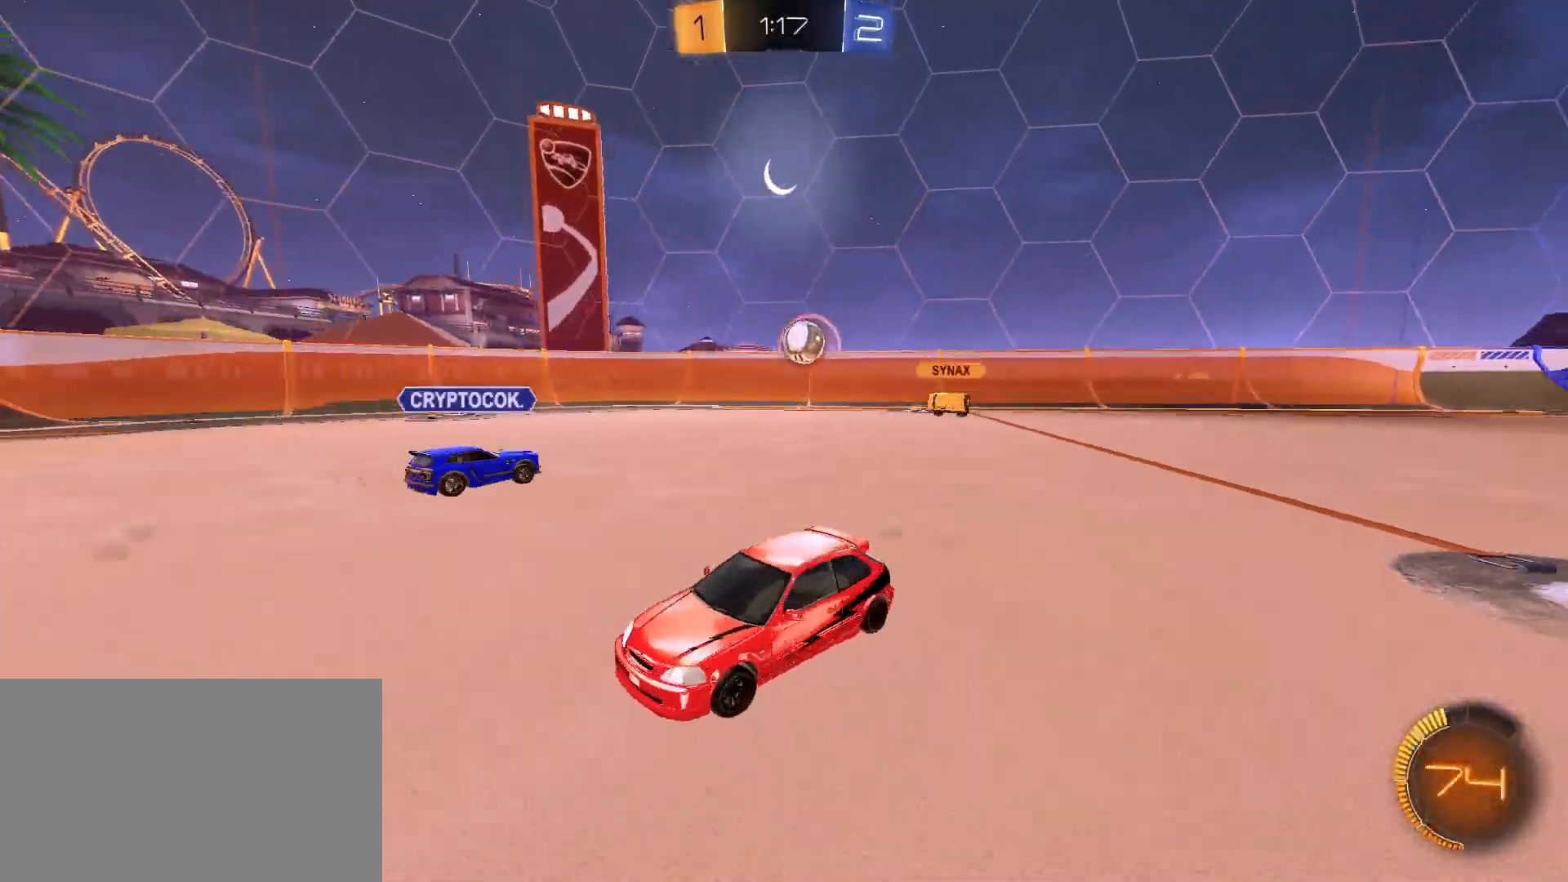
{"keys": ["d", "w"], "mouse": [], "mouse_move": "still", "events": [[100, "shift", "down"], [183, "shift", "up"]]}
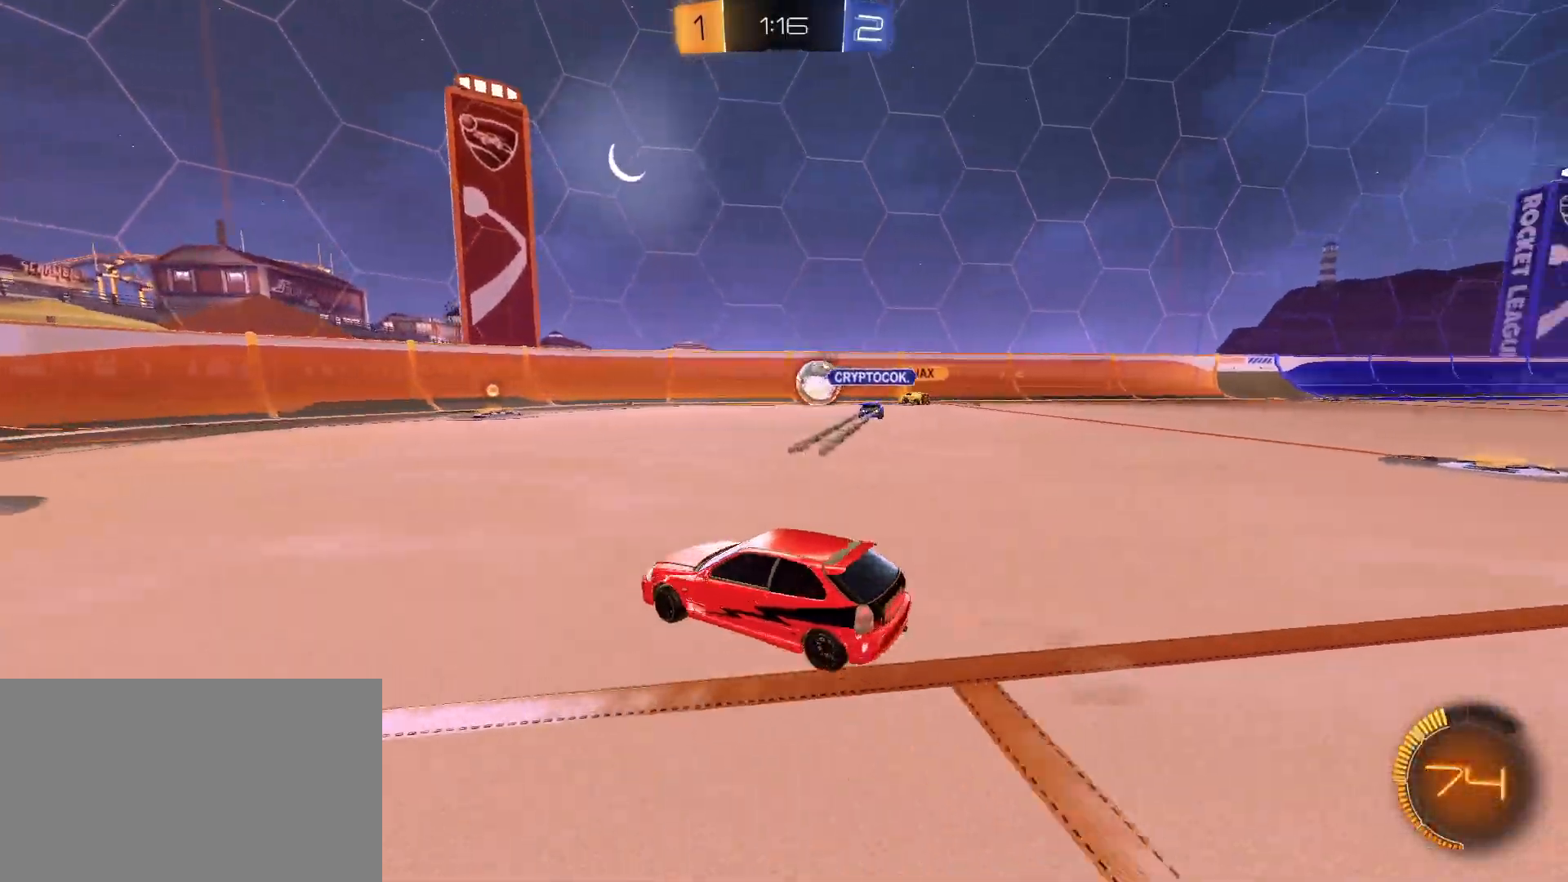
{"keys": ["w"], "mouse": [], "mouse_move": "still", "events": [[17, "a", "down"], [17, "d", "up"], [17, "w", "up"], [250, "w", "down"], [350, "a", "up"]]}
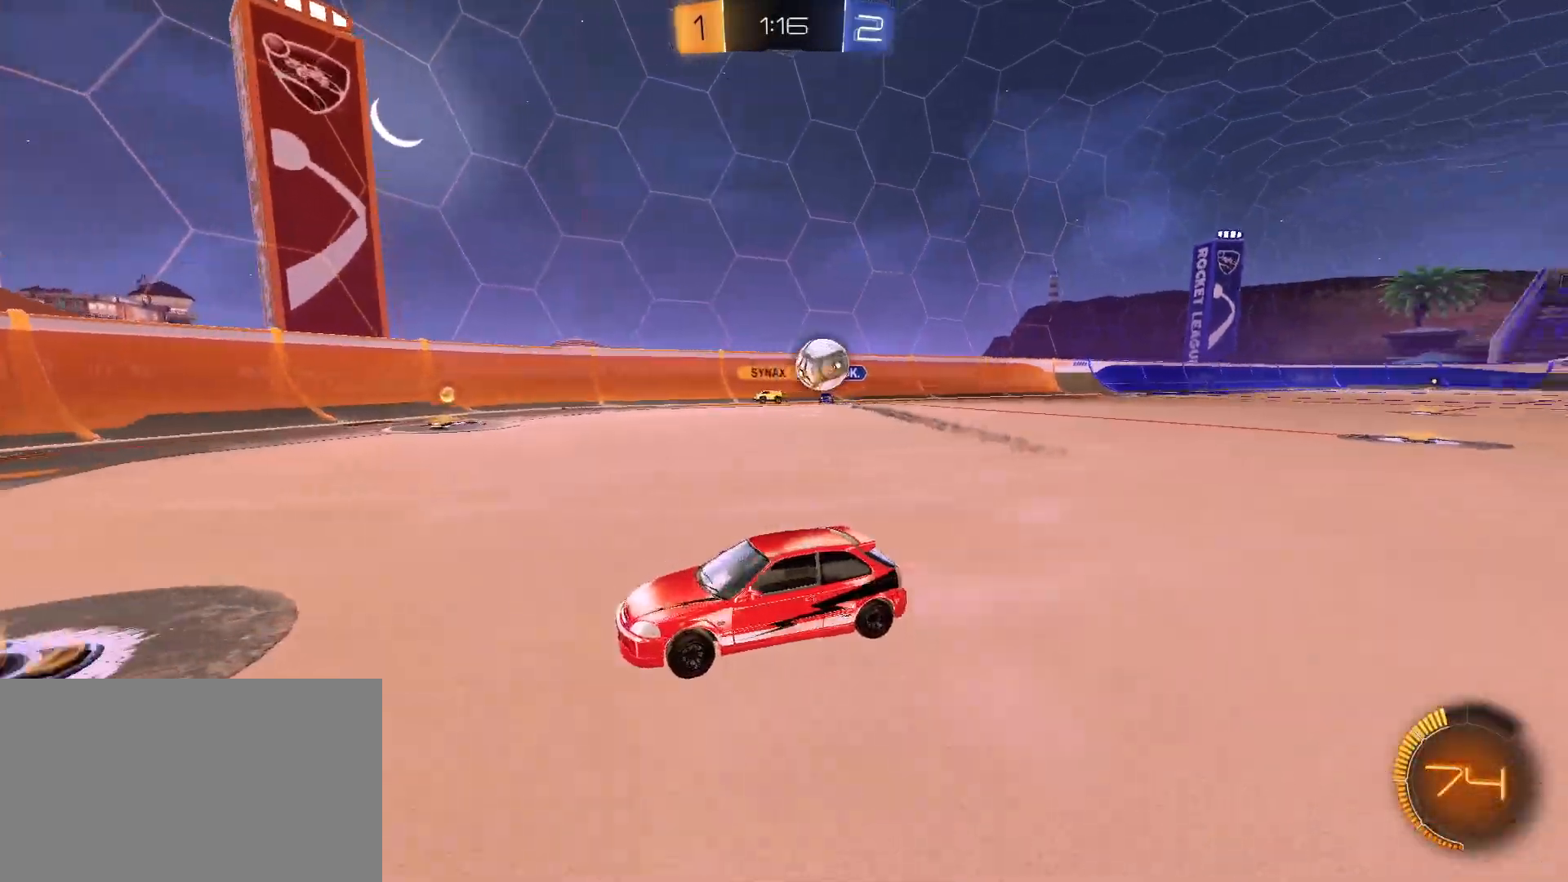
{"keys": ["a", "w"], "mouse": [], "mouse_move": "still", "events": [[83, "a", "down"], [183, "shift", "down"], [317, "shift", "up"], [400, "shift", "down"], [450, "shift", "up"]]}
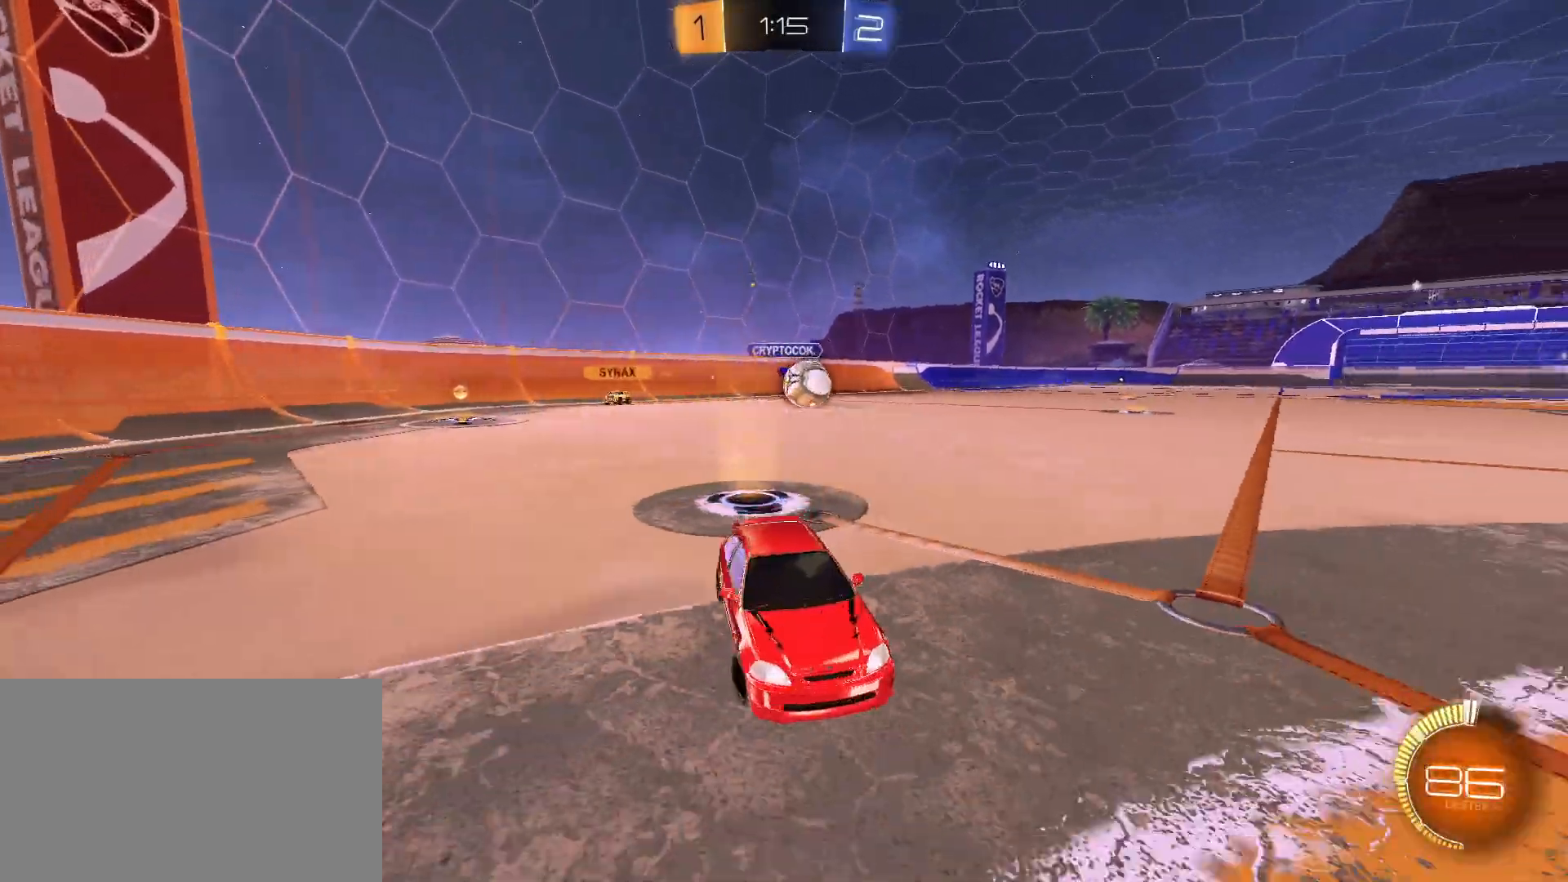
{"keys": ["a", "w"], "mouse": ["left"], "mouse_move": "still", "events": [[383, "mouse_left", "down"]]}
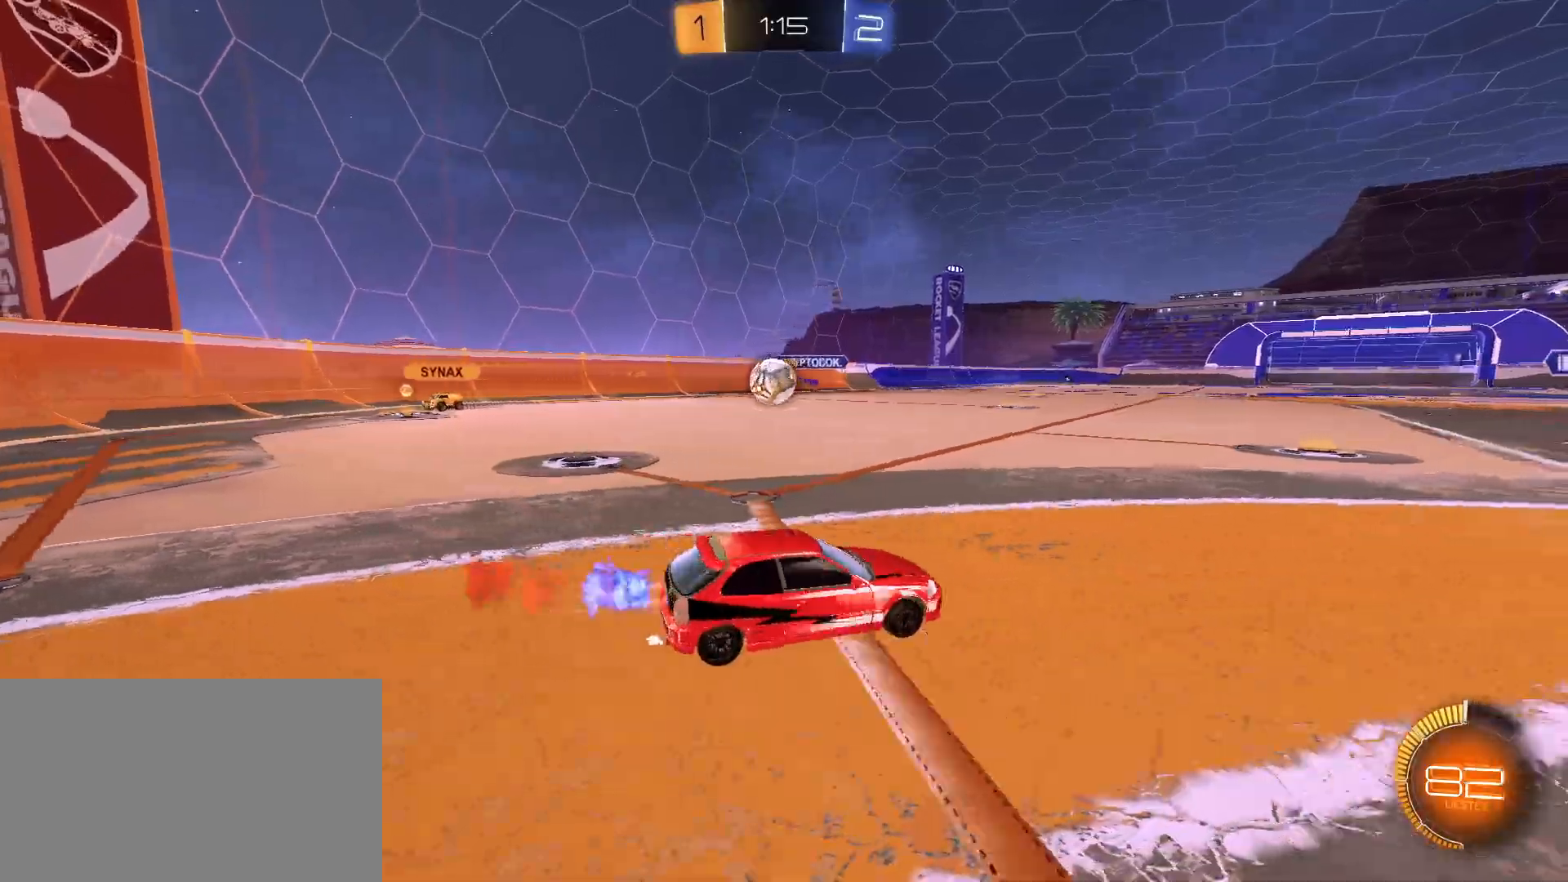
{"keys": ["a", "w"], "mouse": [], "mouse_move": "still", "events": [[67, "shift", "down"], [150, "shift", "up"], [500, "mouse_left", "up"]]}
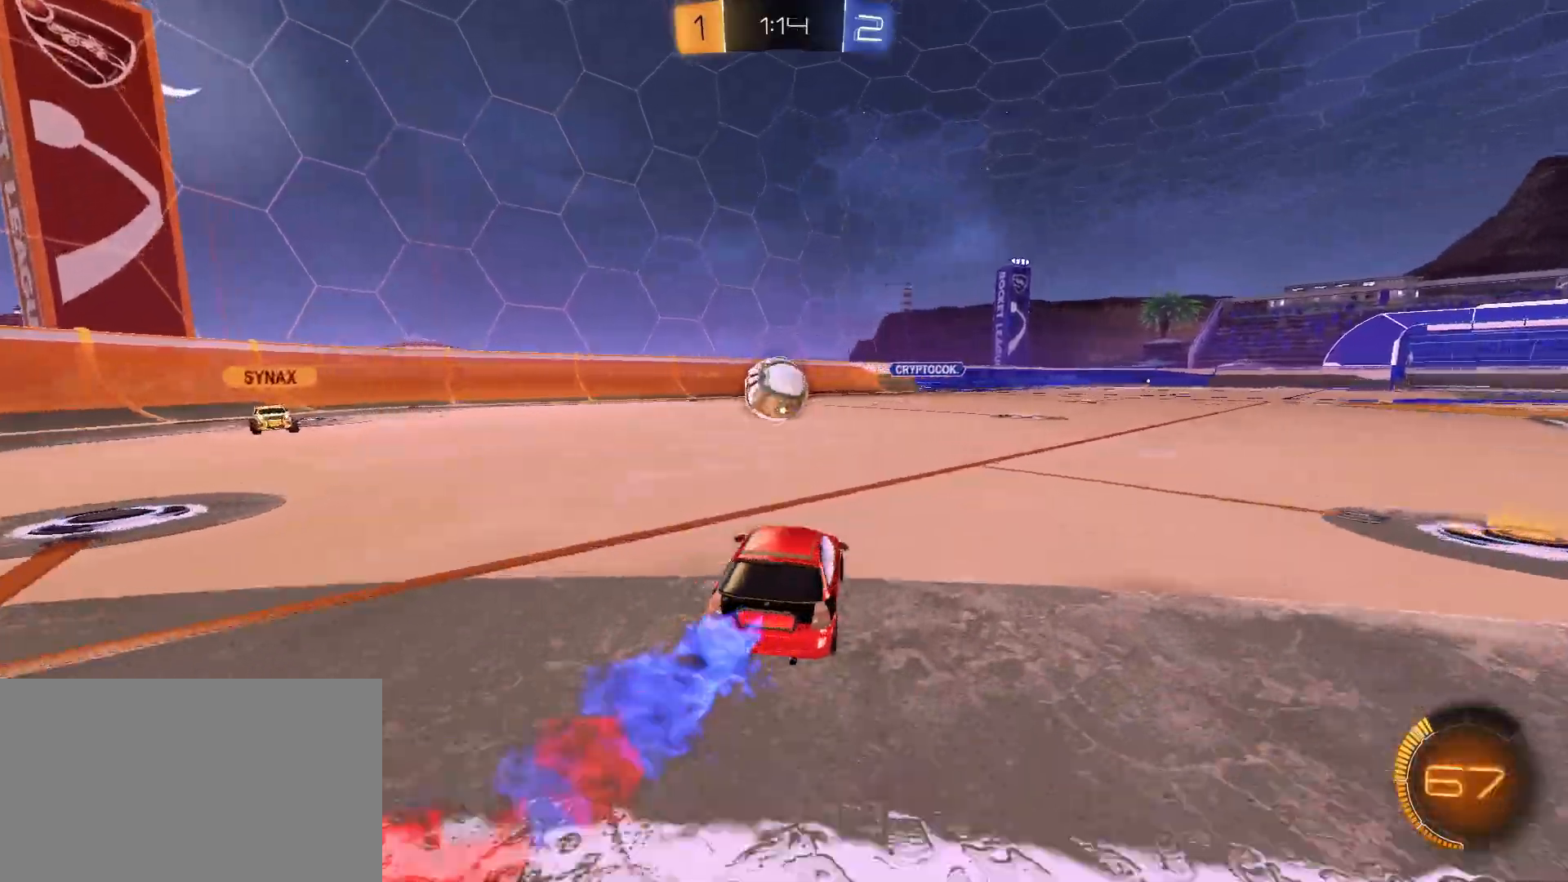
{"keys": ["d"], "mouse": [], "mouse_move": "still", "events": [[117, "a", "up"], [217, "d", "down"], [267, "space", "down"], [267, "w", "up"], [417, "s", "down"], [417, "space", "up"], [500, "s", "up"]]}
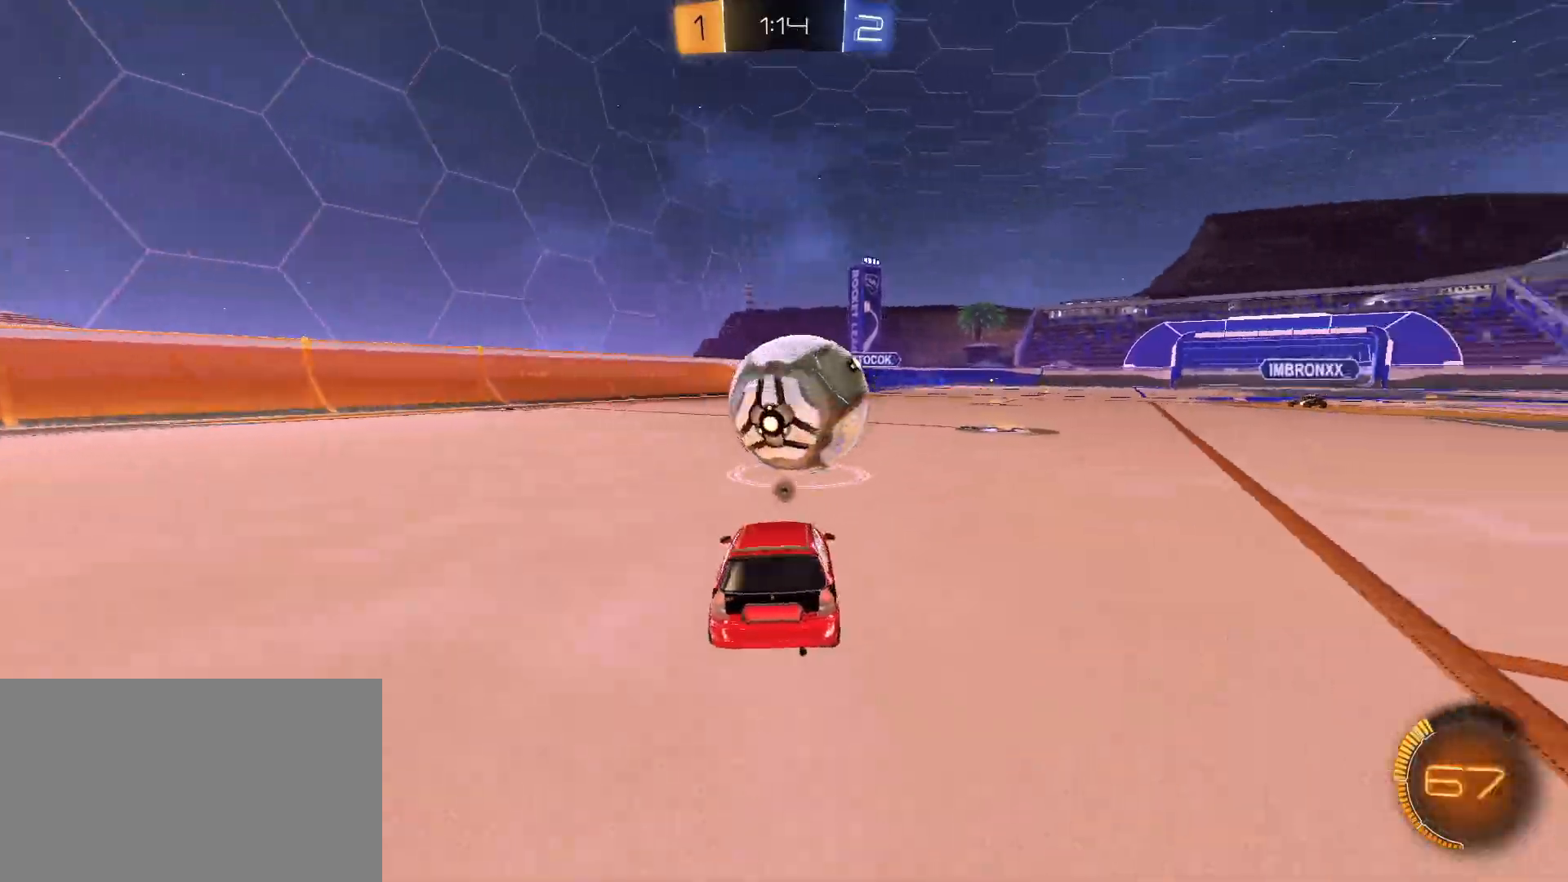
{"keys": ["d", "w"], "mouse": ["left"], "mouse_move": "still", "events": [[150, "w", "down"], [233, "mouse_left", "down"], [333, "d", "up"], [467, "d", "down"]]}
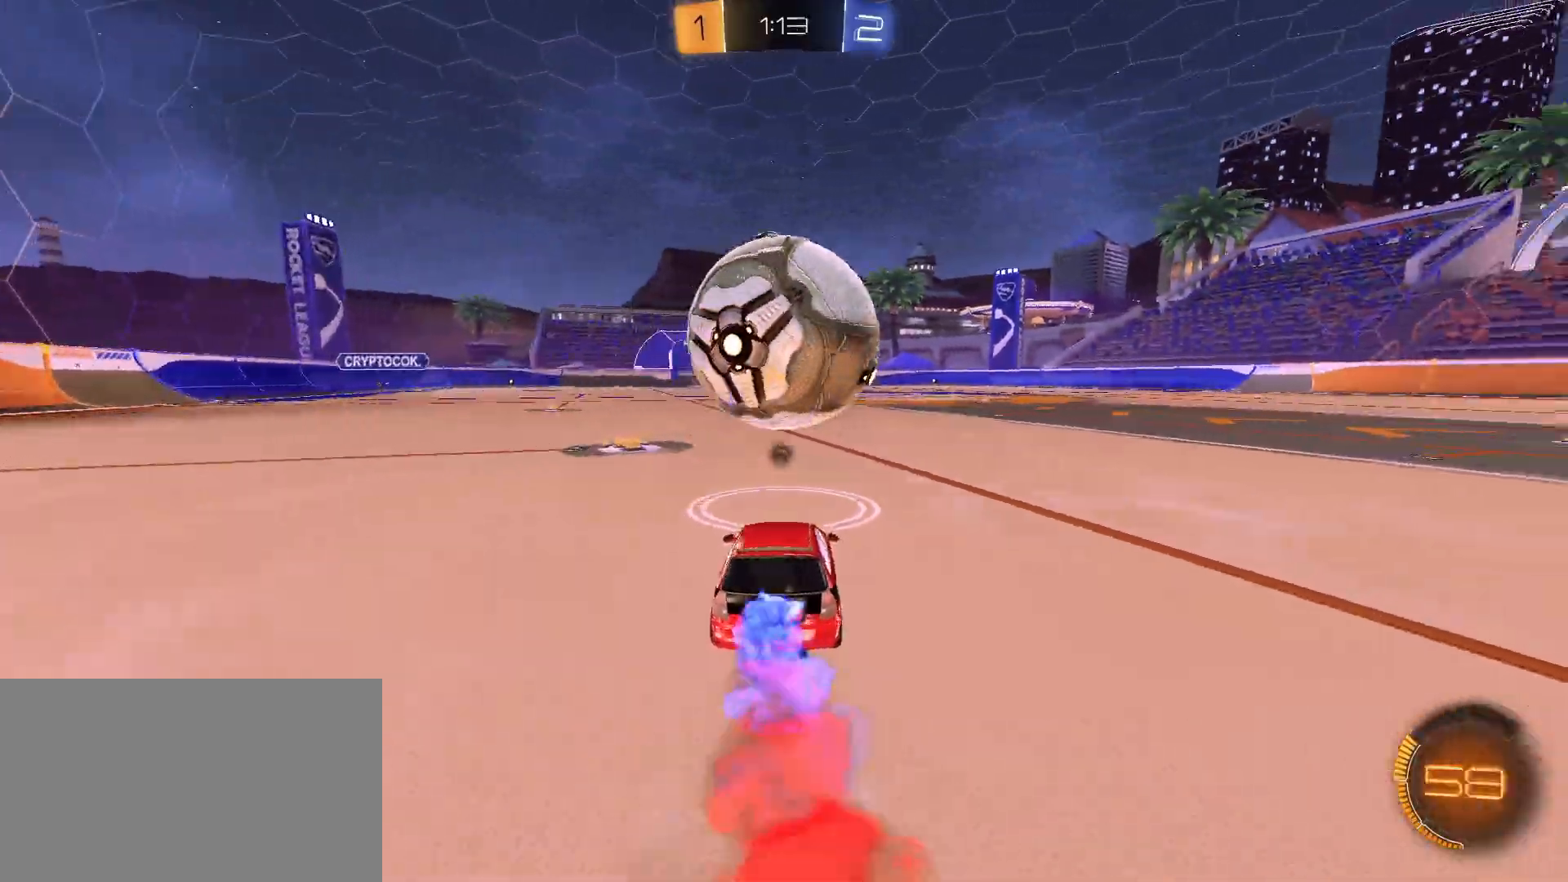
{"keys": ["w"], "mouse": ["left"], "mouse_move": "still", "events": [[17, "d", "up"], [300, "a", "down"], [400, "a", "up"], [400, "w", "up"], [483, "w", "down"]]}
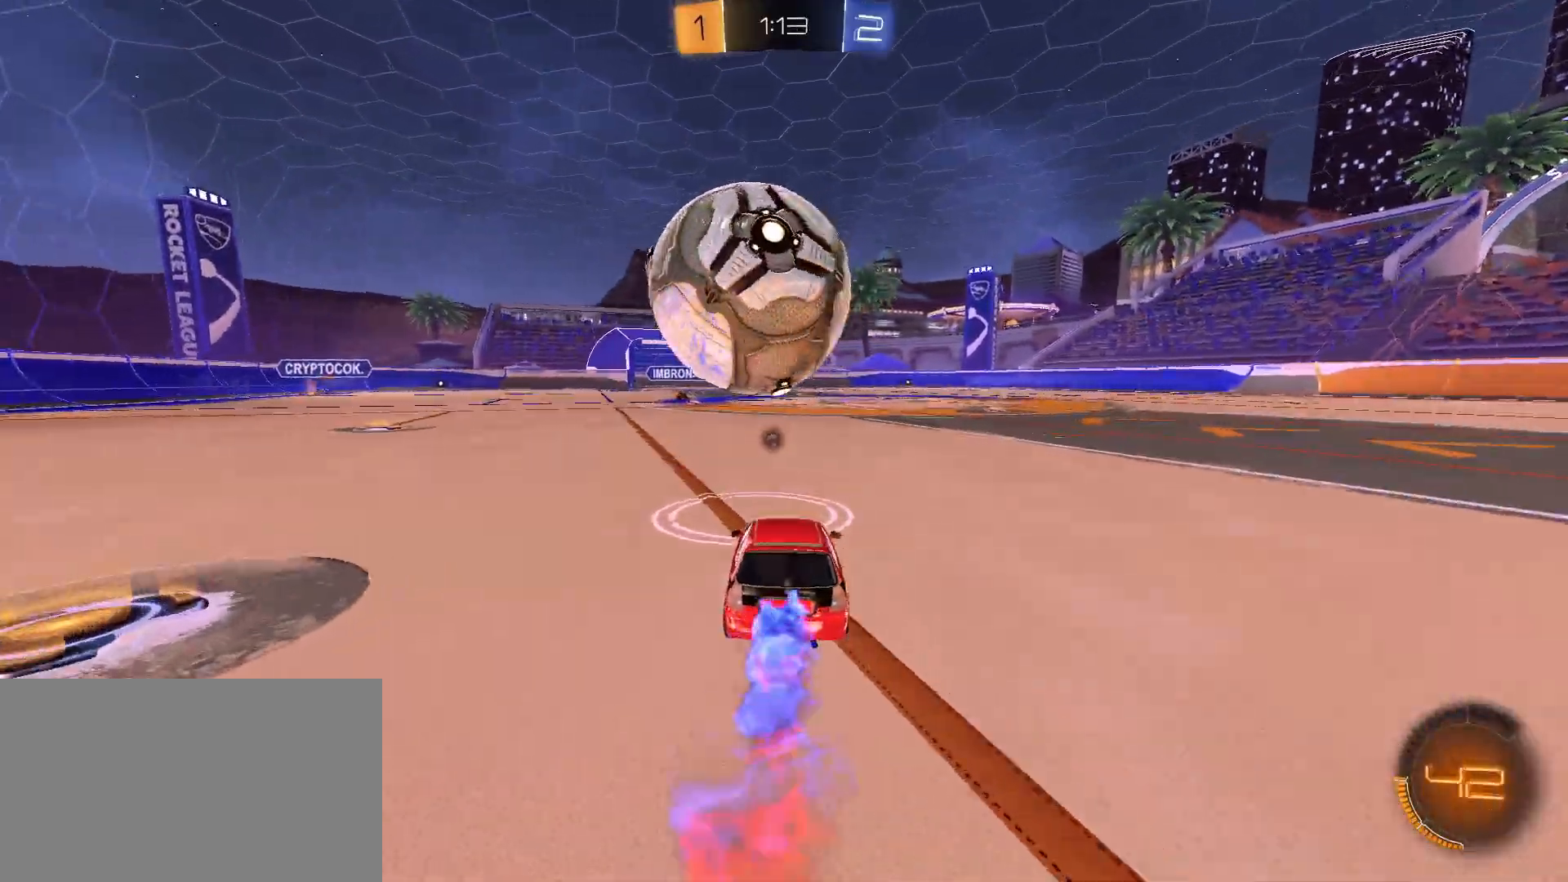
{"keys": [], "mouse": [], "mouse_move": "still", "events": [[83, "mouse_left", "up"], [83, "w", "up"], [317, "d", "down"], [317, "mouse_left", "down"], [367, "d", "up"], [367, "w", "down"], [417, "w", "up"], [467, "mouse_left", "up"]]}
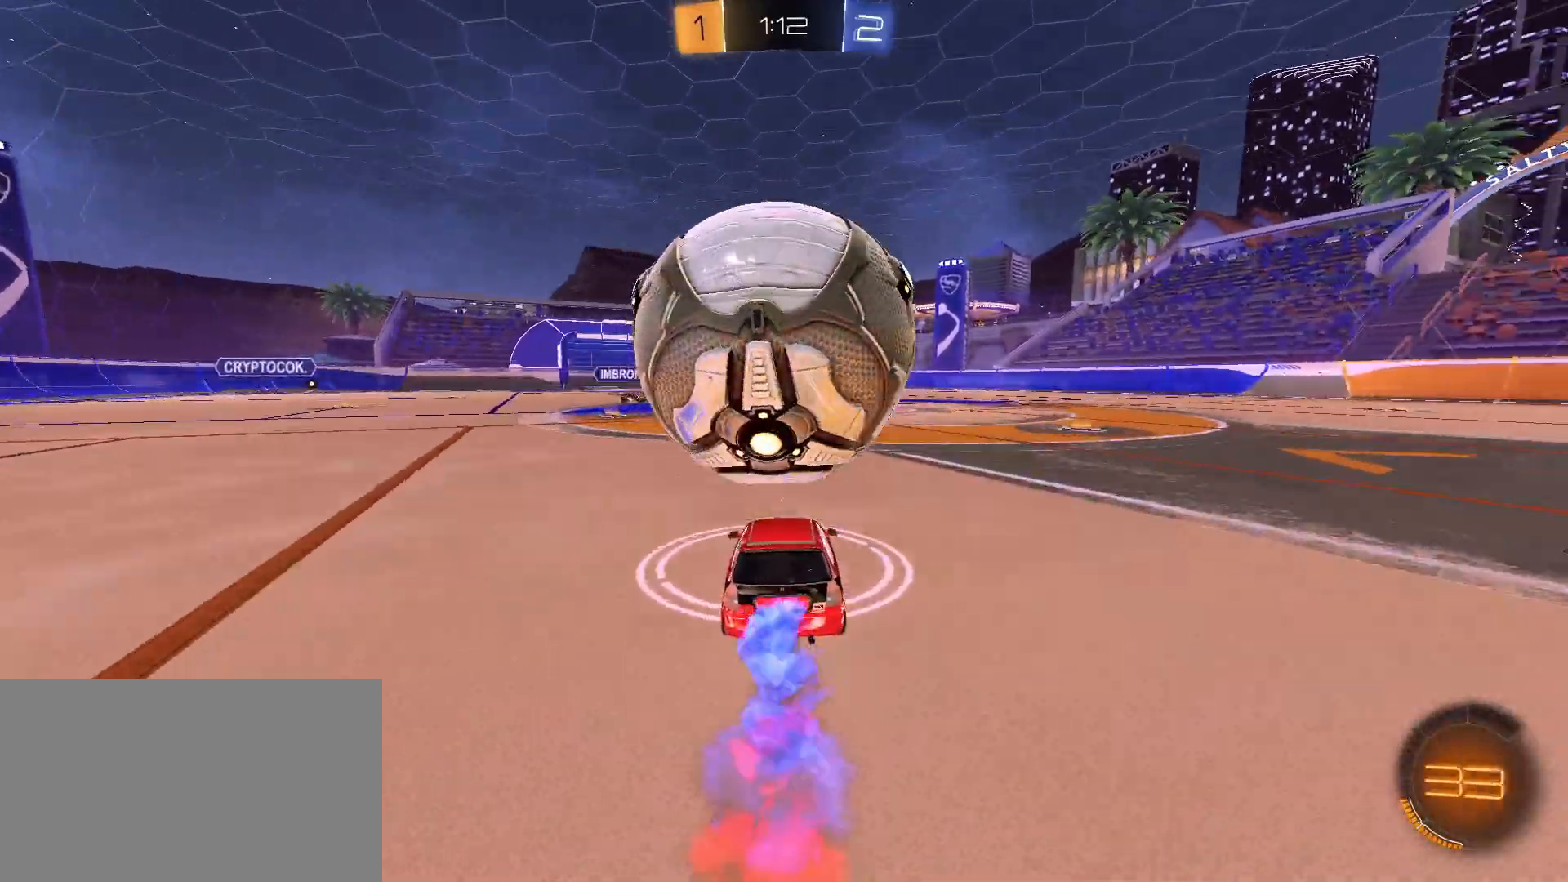
{"keys": [], "mouse": ["left"], "mouse_move": "still", "events": [[50, "mouse_left", "down"], [183, "mouse_left", "up"], [283, "d", "down"], [383, "d", "up"], [467, "mouse_left", "down"]]}
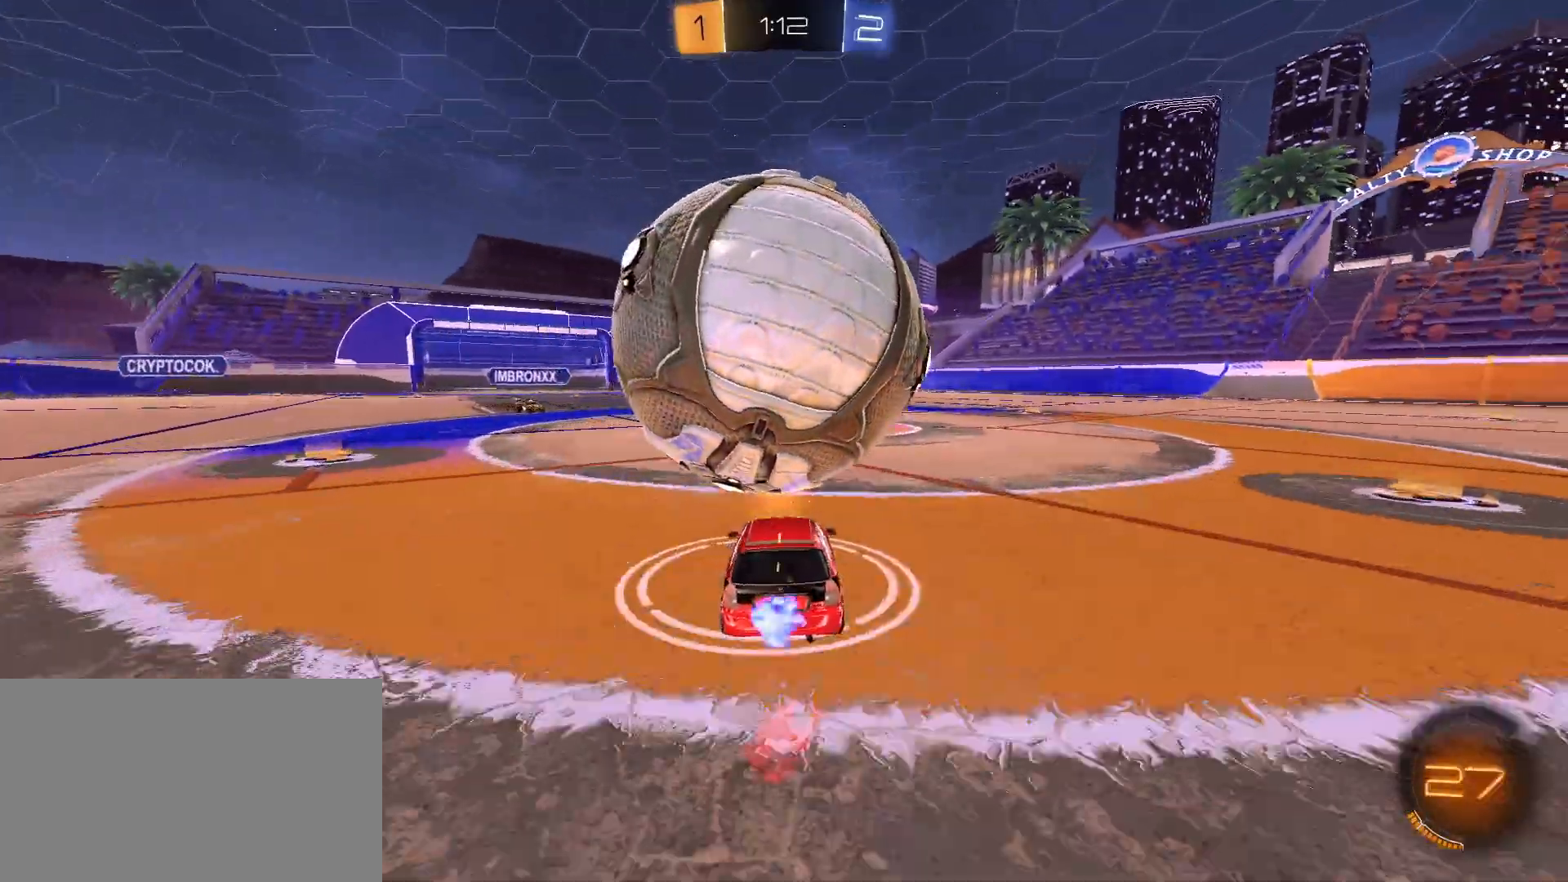
{"keys": ["a", "q"], "mouse": [], "mouse_move": "still", "events": [[67, "mouse_right", "down"], [117, "mouse_left", "up"], [167, "mouse_right", "up"], [217, "a", "down"], [217, "q", "down"], [250, "mouse_right", "down"], [483, "mouse_right", "up"]]}
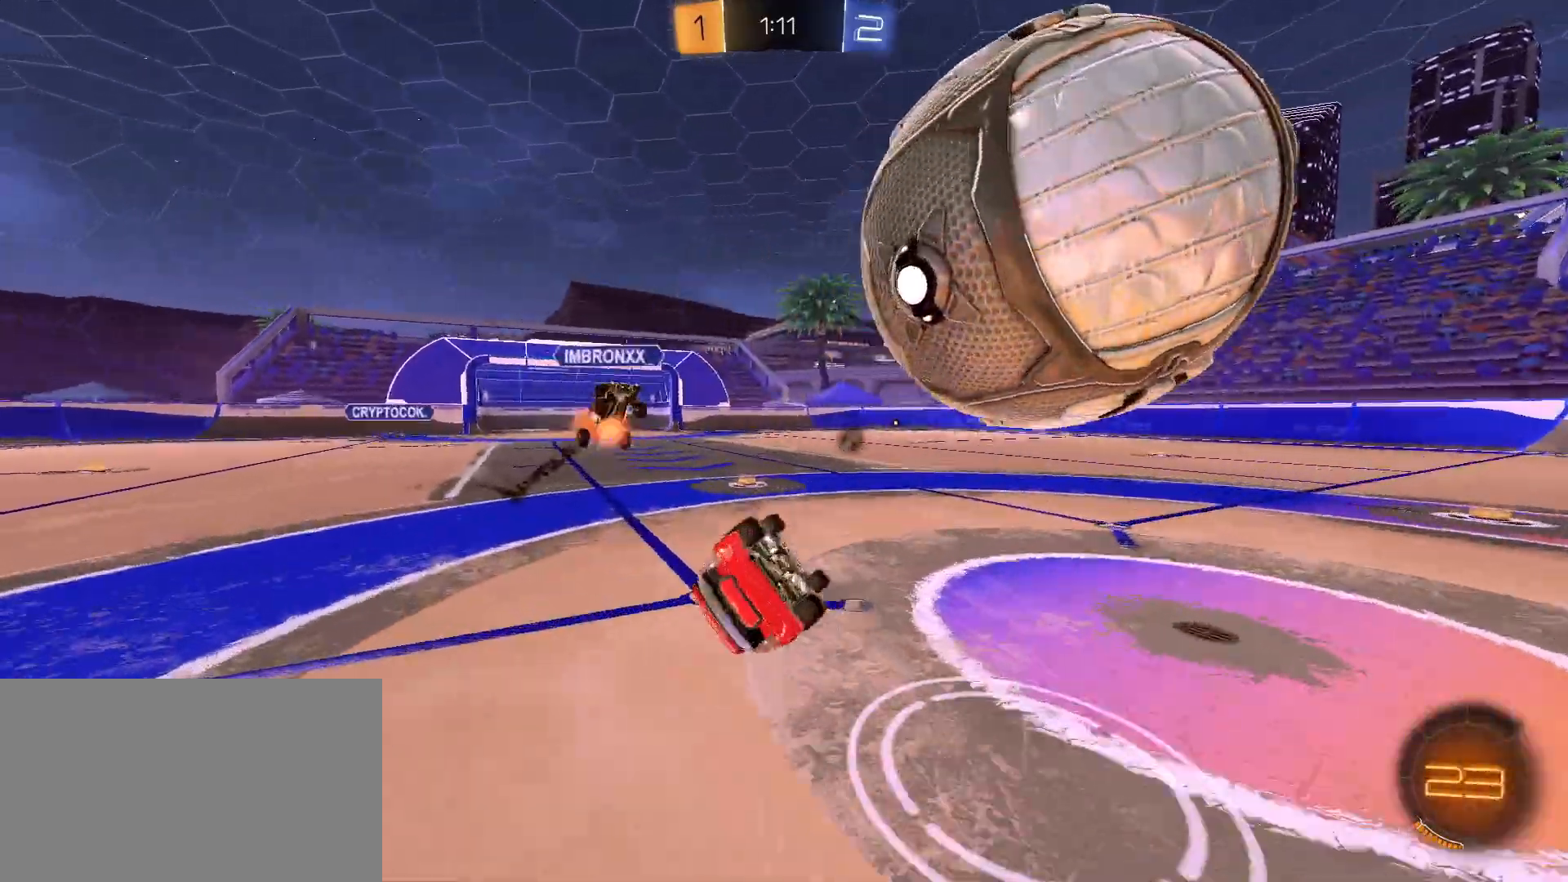
{"keys": [], "mouse": [], "mouse_move": "still", "events": [[83, "space", "down"], [167, "a", "up"], [167, "q", "up"], [167, "space", "up"]]}
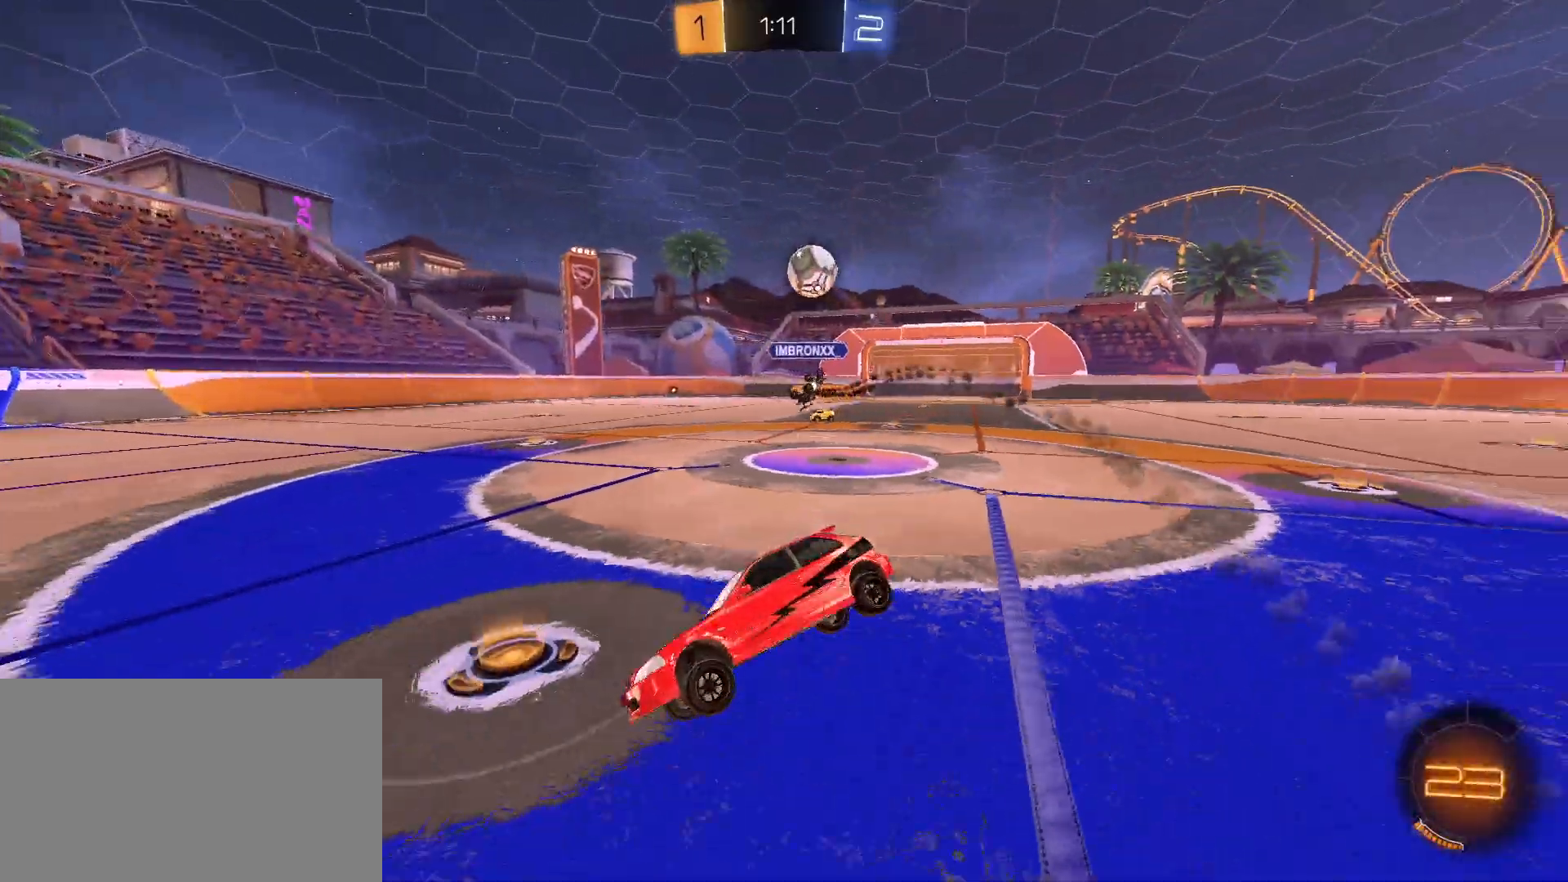
{"keys": ["d", "w"], "mouse": ["left"], "mouse_move": "still", "events": [[50, "mouse_left", "down"], [183, "space", "down"], [233, "d", "down"], [233, "w", "down"], [283, "space", "up"]]}
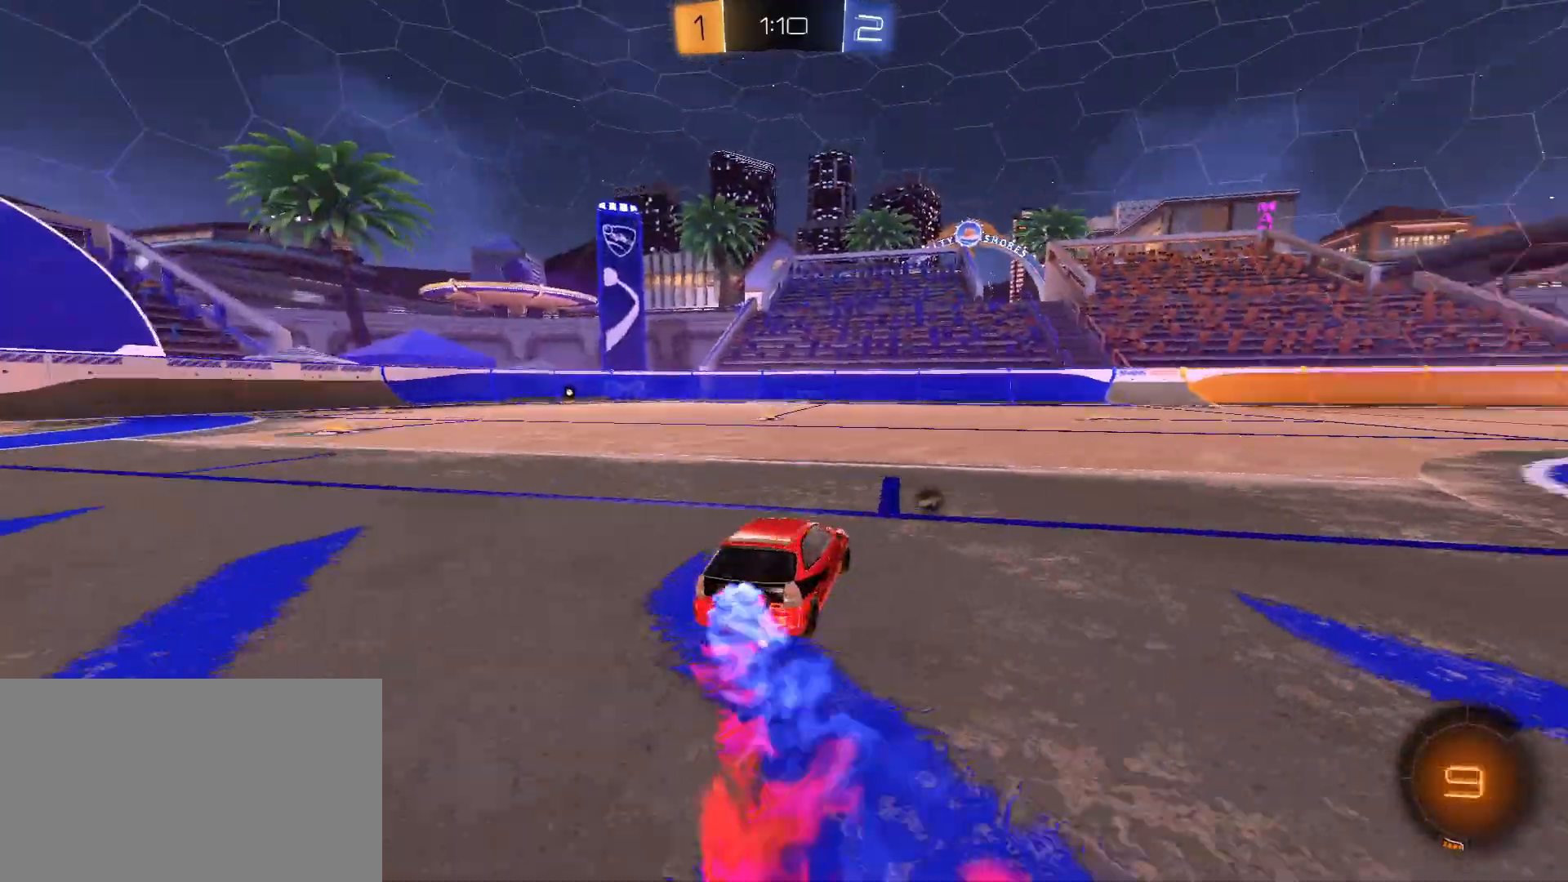
{"keys": ["w"], "mouse": [], "mouse_move": "still", "events": [[200, "d", "up"], [250, "mouse_left", "up"], [350, "a", "down"], [450, "a", "up"]]}
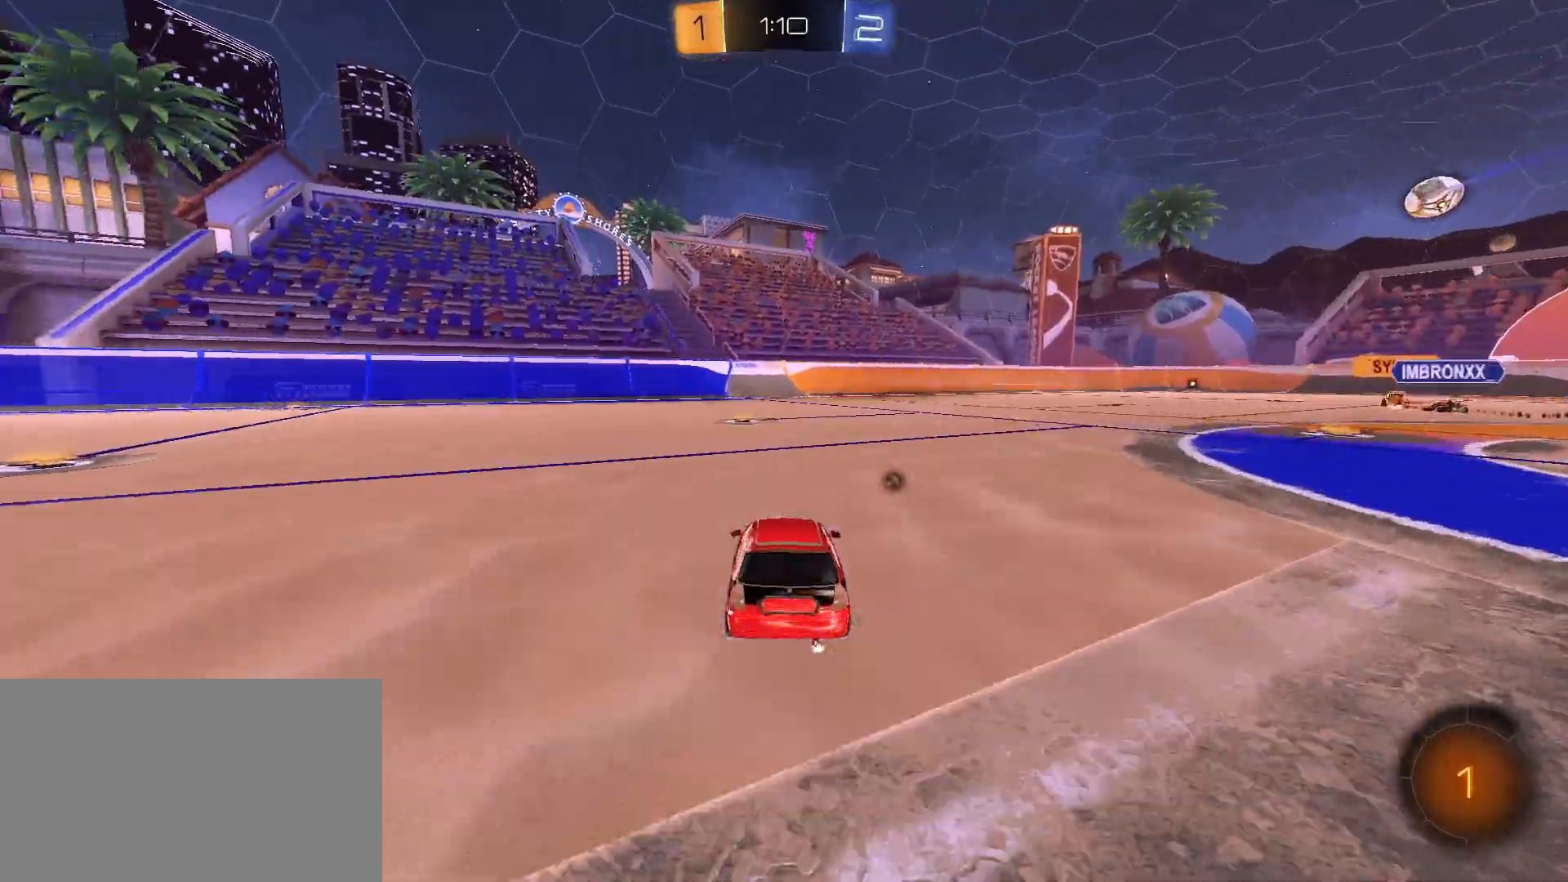
{"keys": [], "mouse": [], "mouse_move": "still", "events": [[33, "mouse_right", "down"], [83, "mouse_right", "up"], [133, "mouse_right", "down"], [233, "space", "down"], [367, "mouse_right", "up"], [400, "space", "up"], [500, "w", "up"]]}
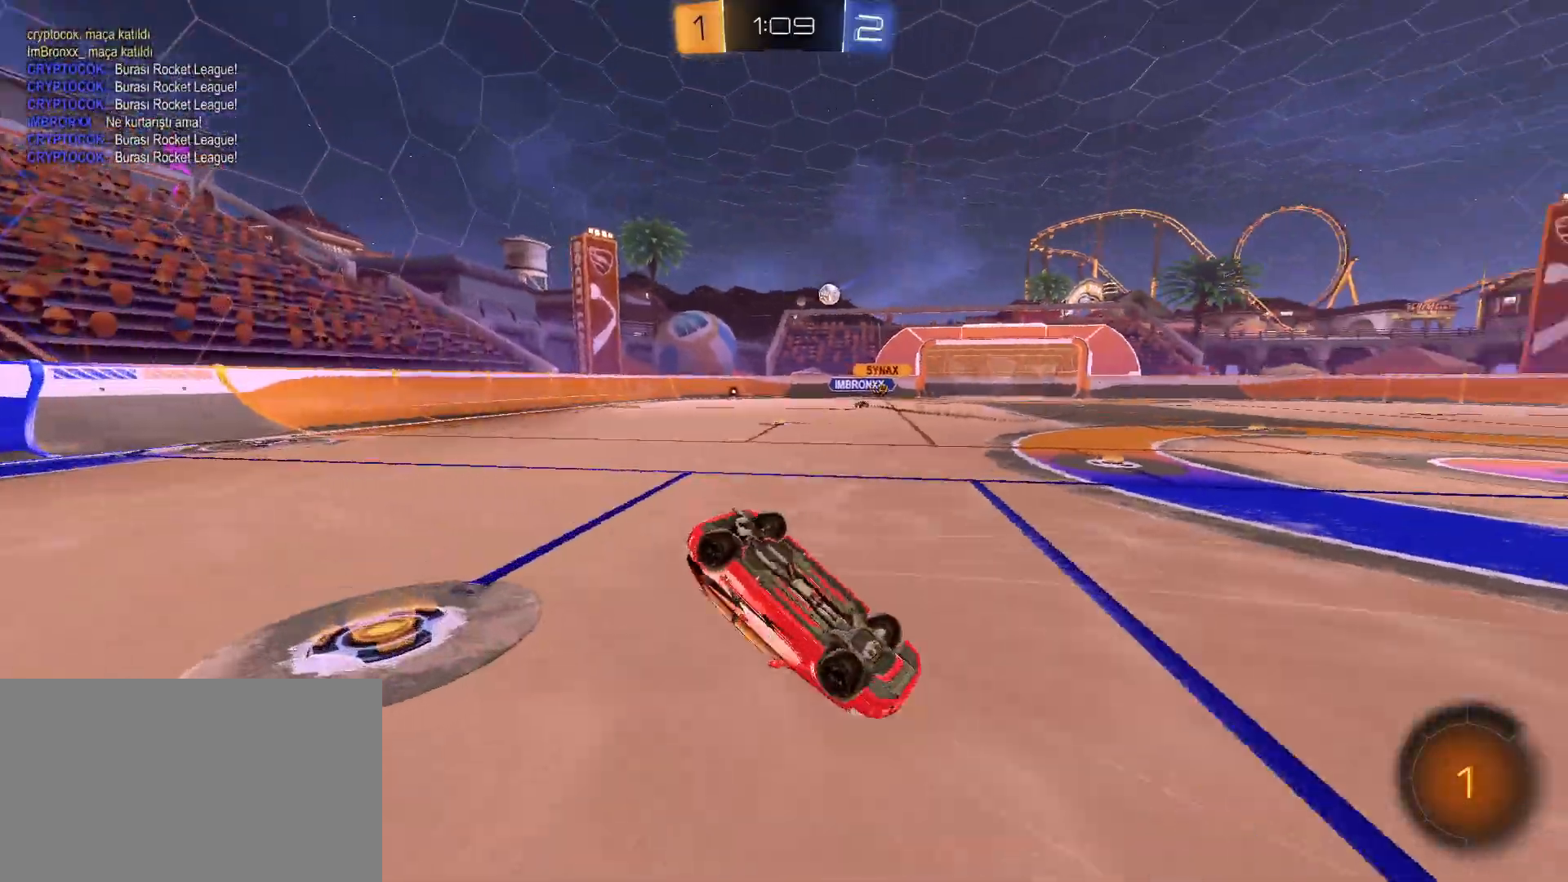
{"keys": [], "mouse": [], "mouse_move": "still", "events": [[283, "mouse_left", "down"], [433, "mouse_left", "up"]]}
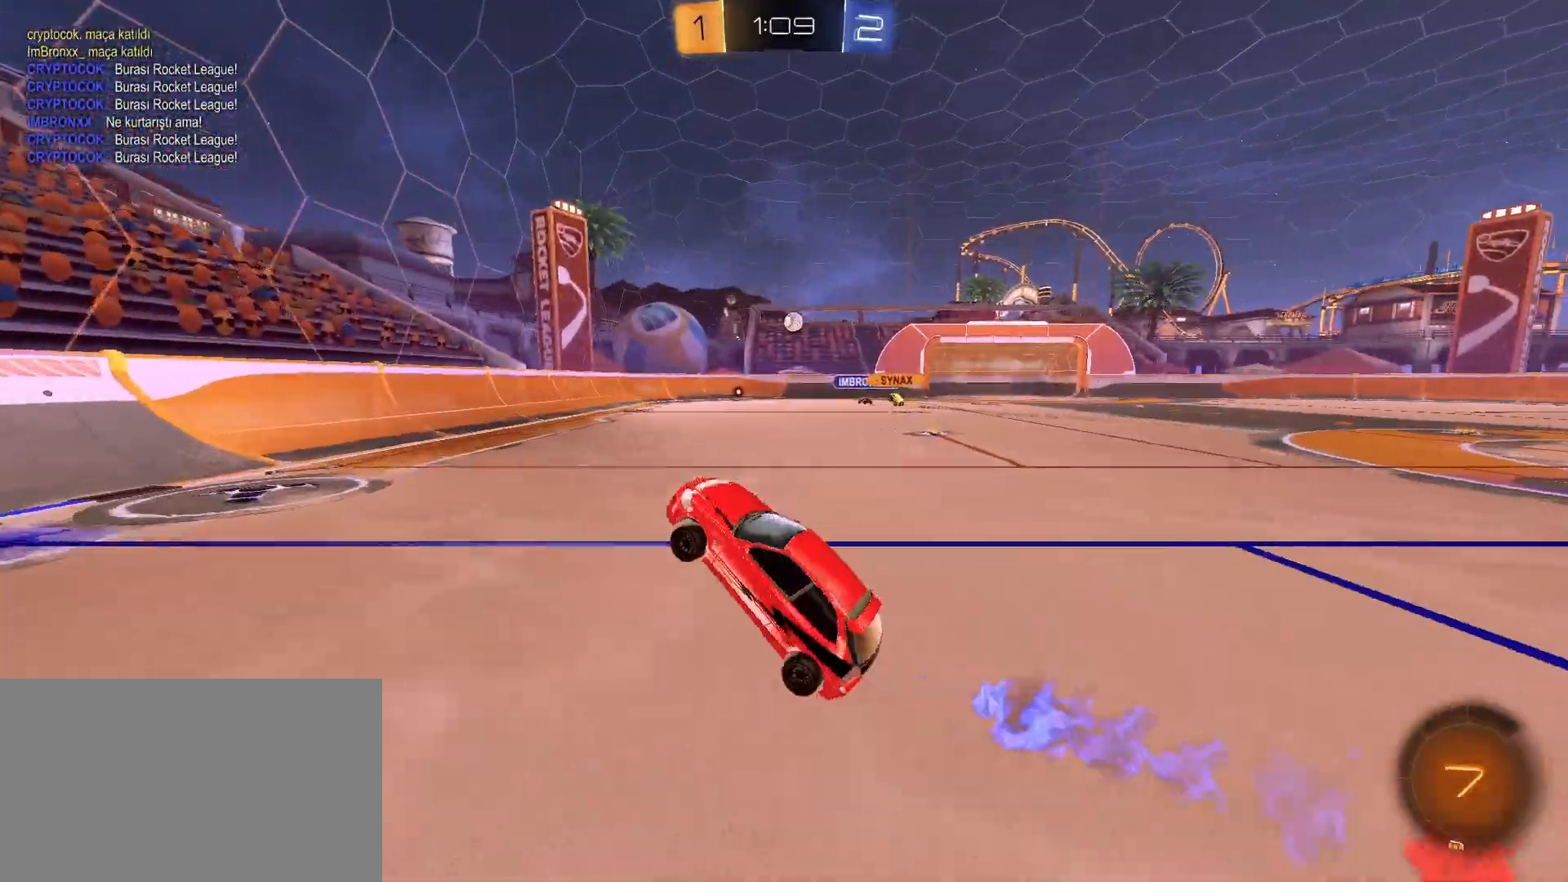
{"keys": ["d", "w"], "mouse": ["left"], "mouse_move": "still", "events": [[17, "s", "down"], [150, "s", "up"], [300, "mouse_left", "down"], [350, "d", "down"], [400, "w", "down"]]}
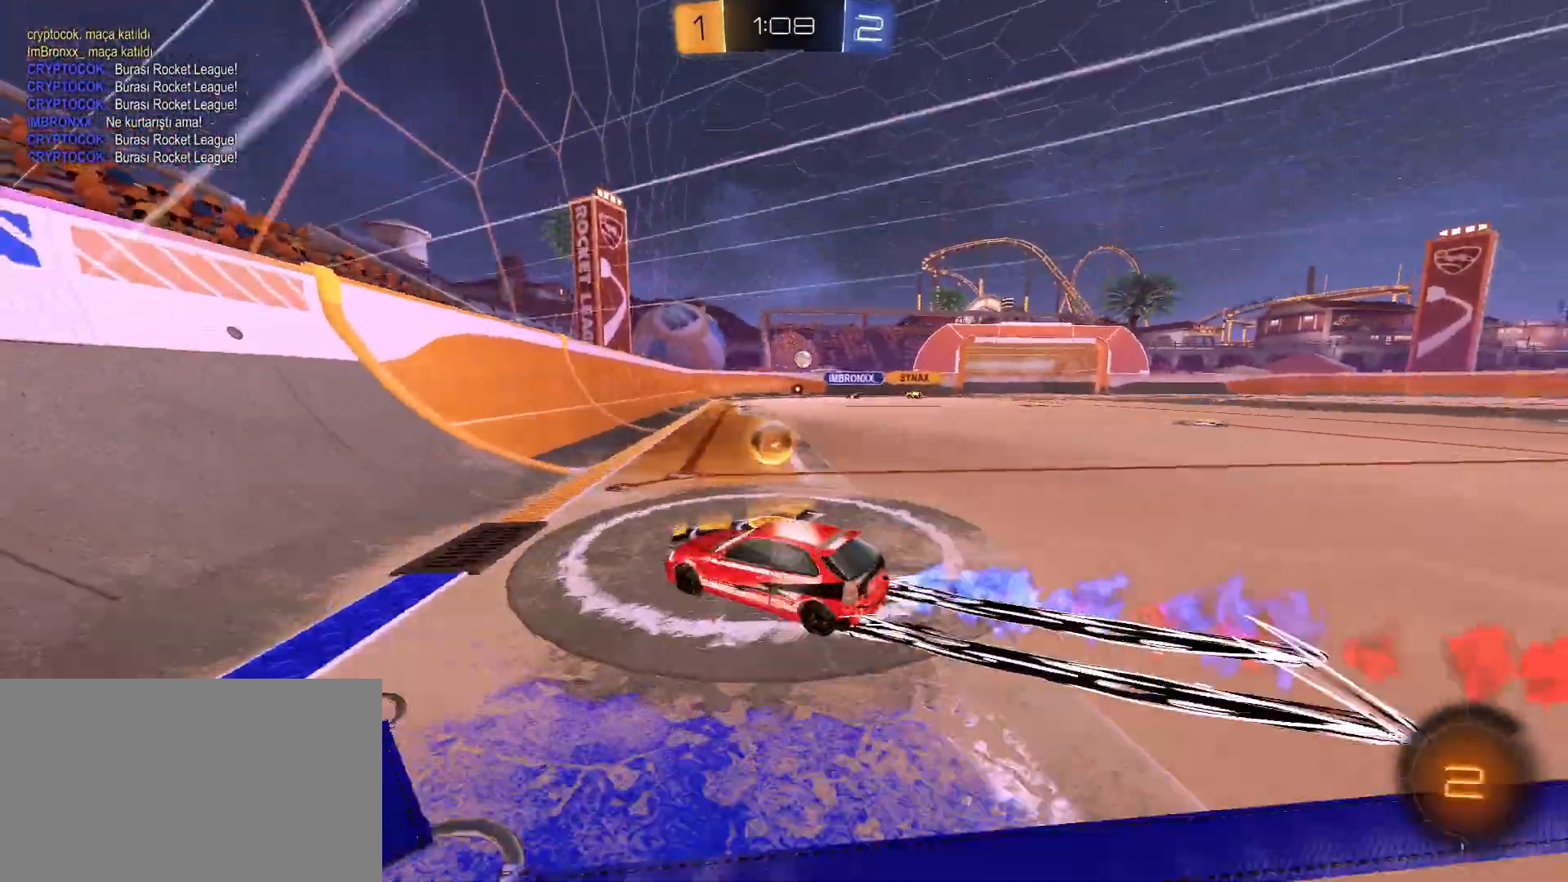
{"keys": ["d", "w"], "mouse": [], "mouse_move": "still", "events": [[300, "mouse_left", "up"]]}
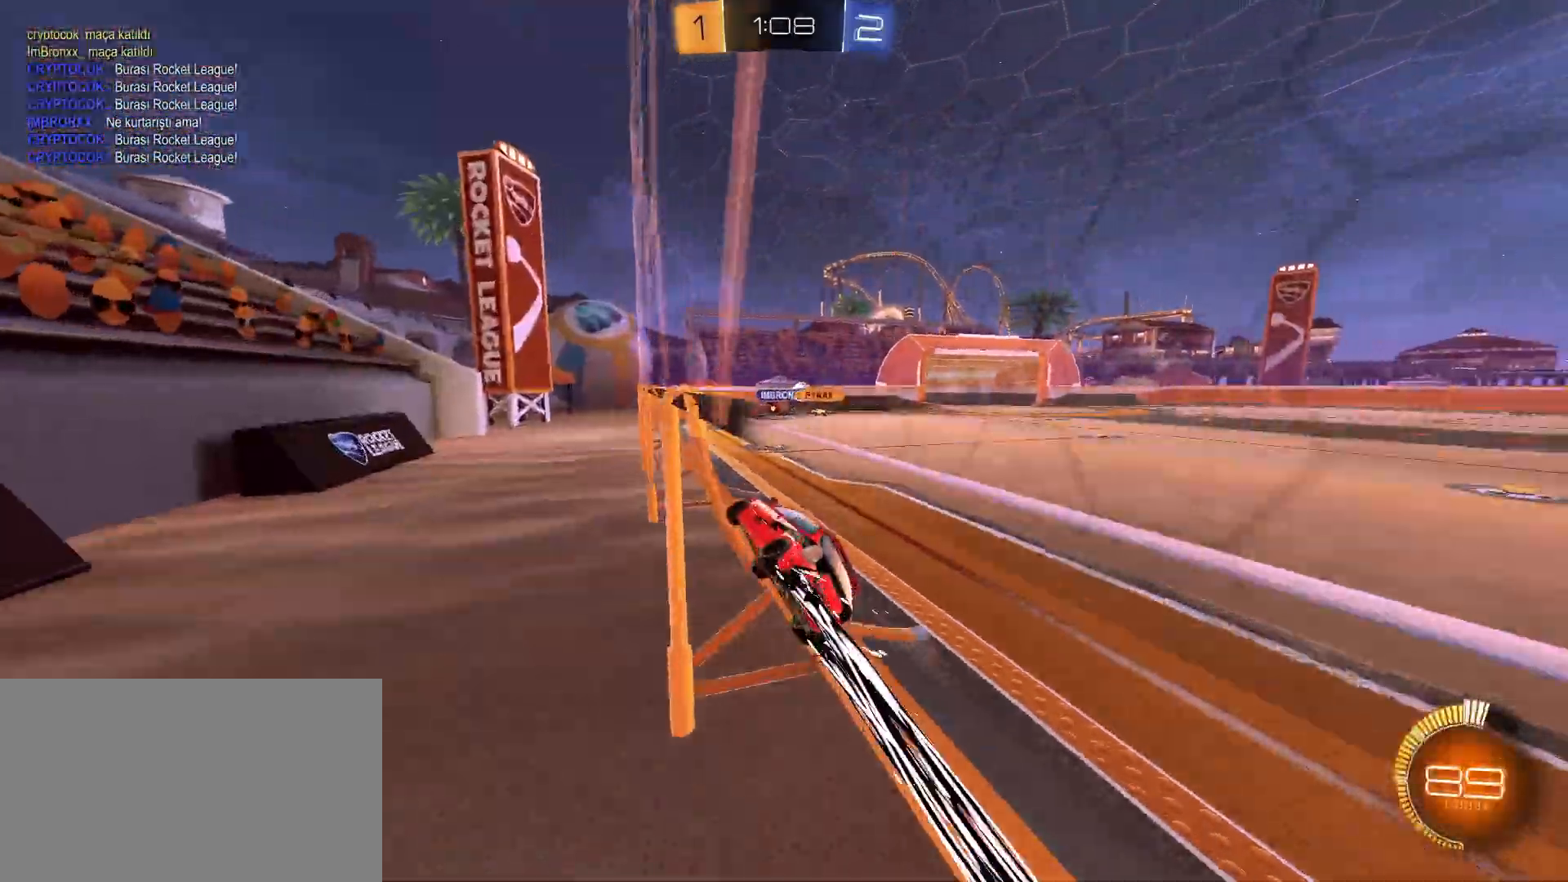
{"keys": ["d", "w"], "mouse": ["left"], "mouse_move": "still", "events": [[150, "d", "up"], [417, "d", "down"], [467, "mouse_left", "down"]]}
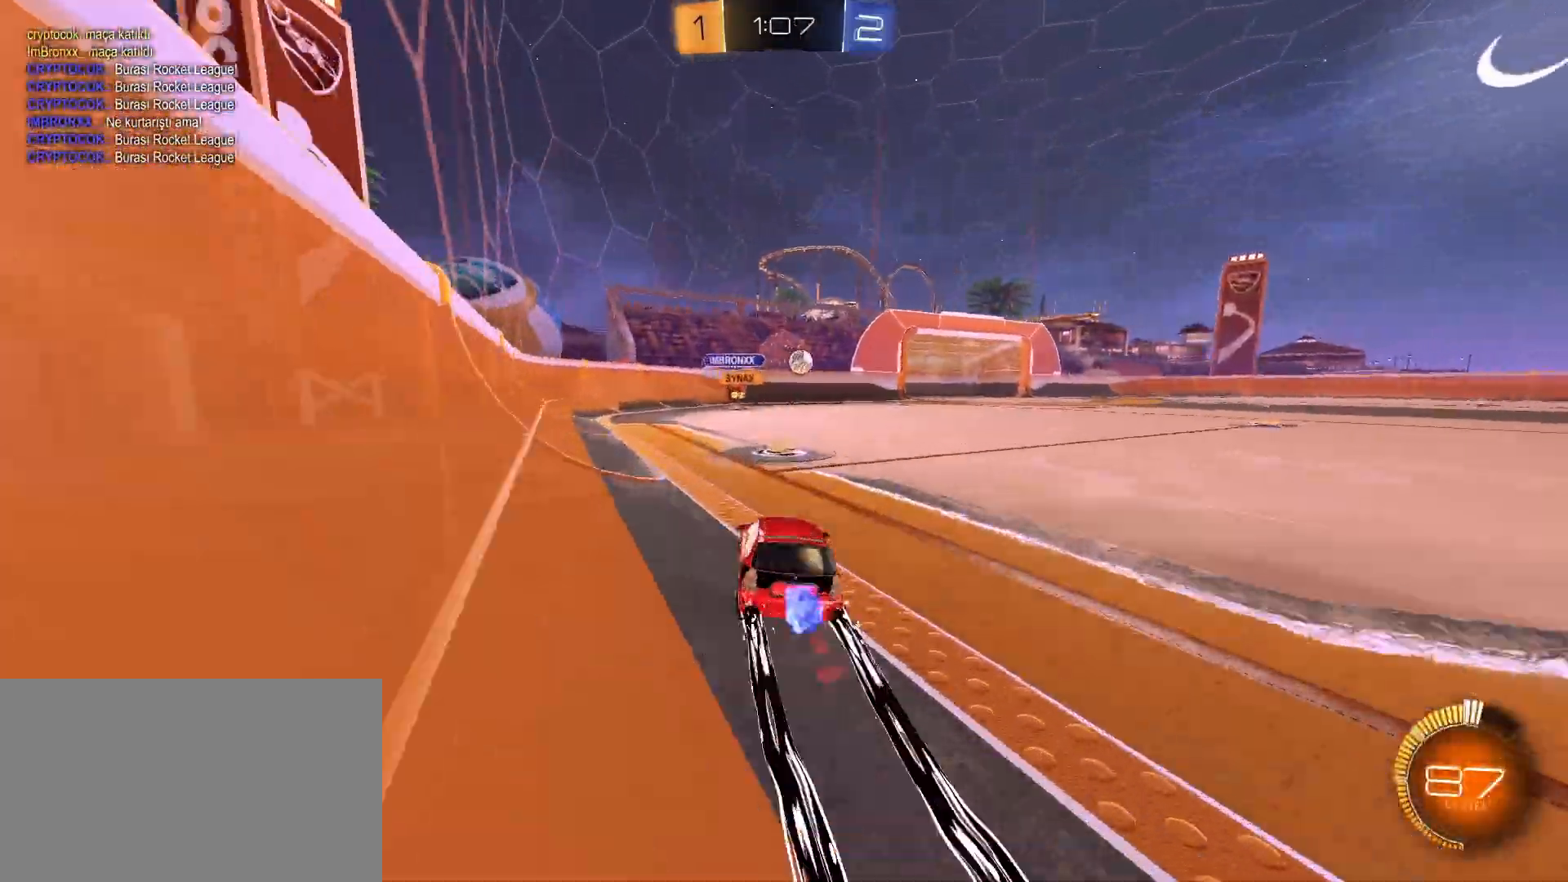
{"keys": ["w"], "mouse": [], "mouse_move": "still", "events": [[17, "d", "up"], [167, "d", "down"], [350, "d", "up"], [433, "mouse_left", "up"]]}
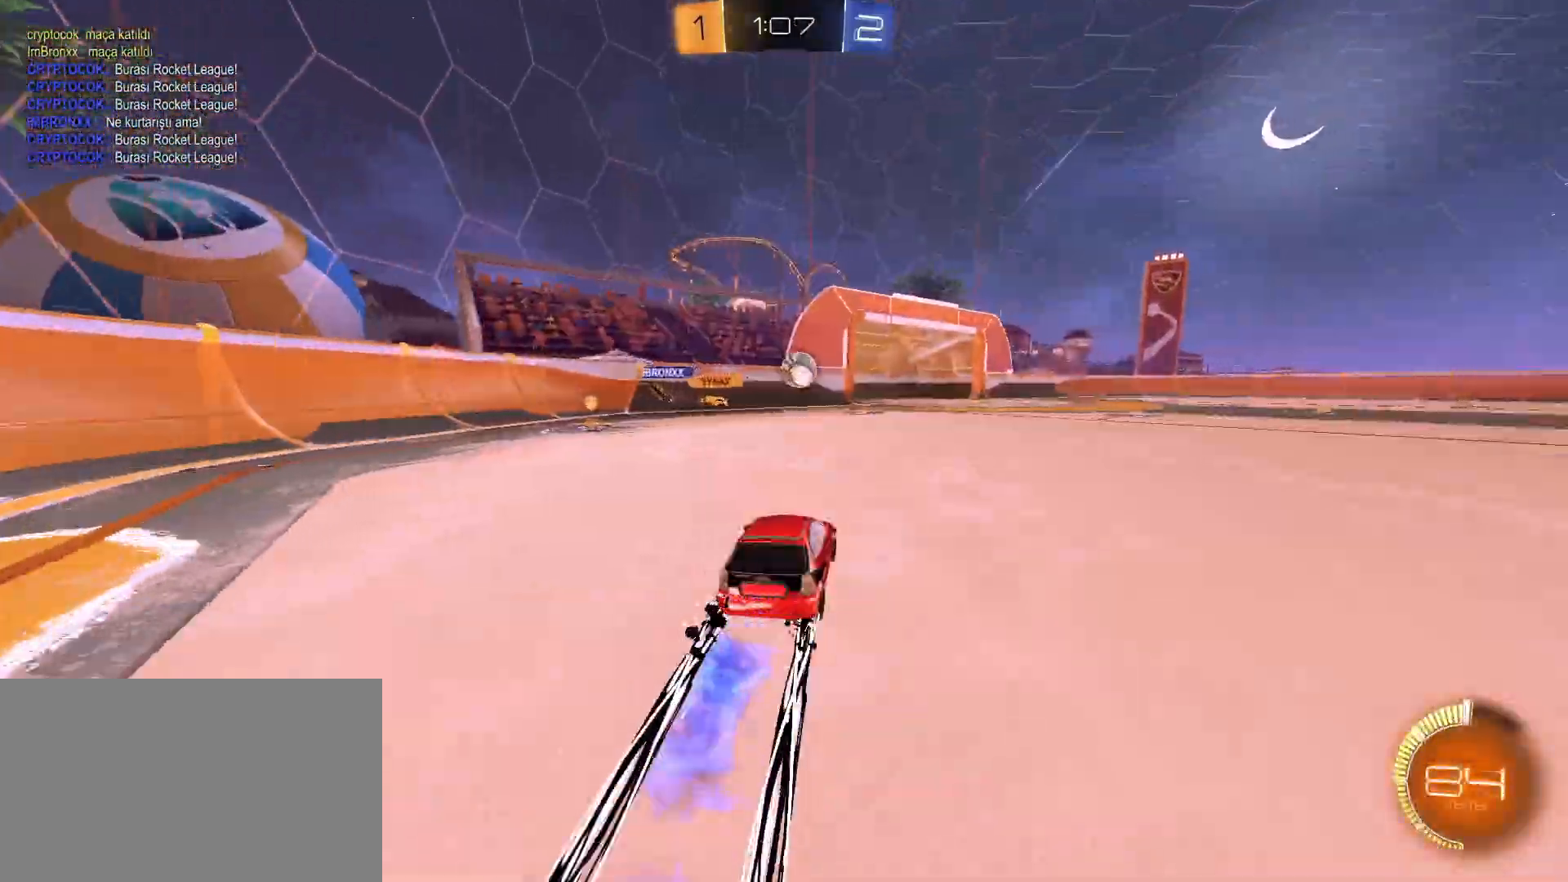
{"keys": ["w"], "mouse": [], "mouse_move": "still", "events": [[450, "a", "down"], [500, "a", "up"]]}
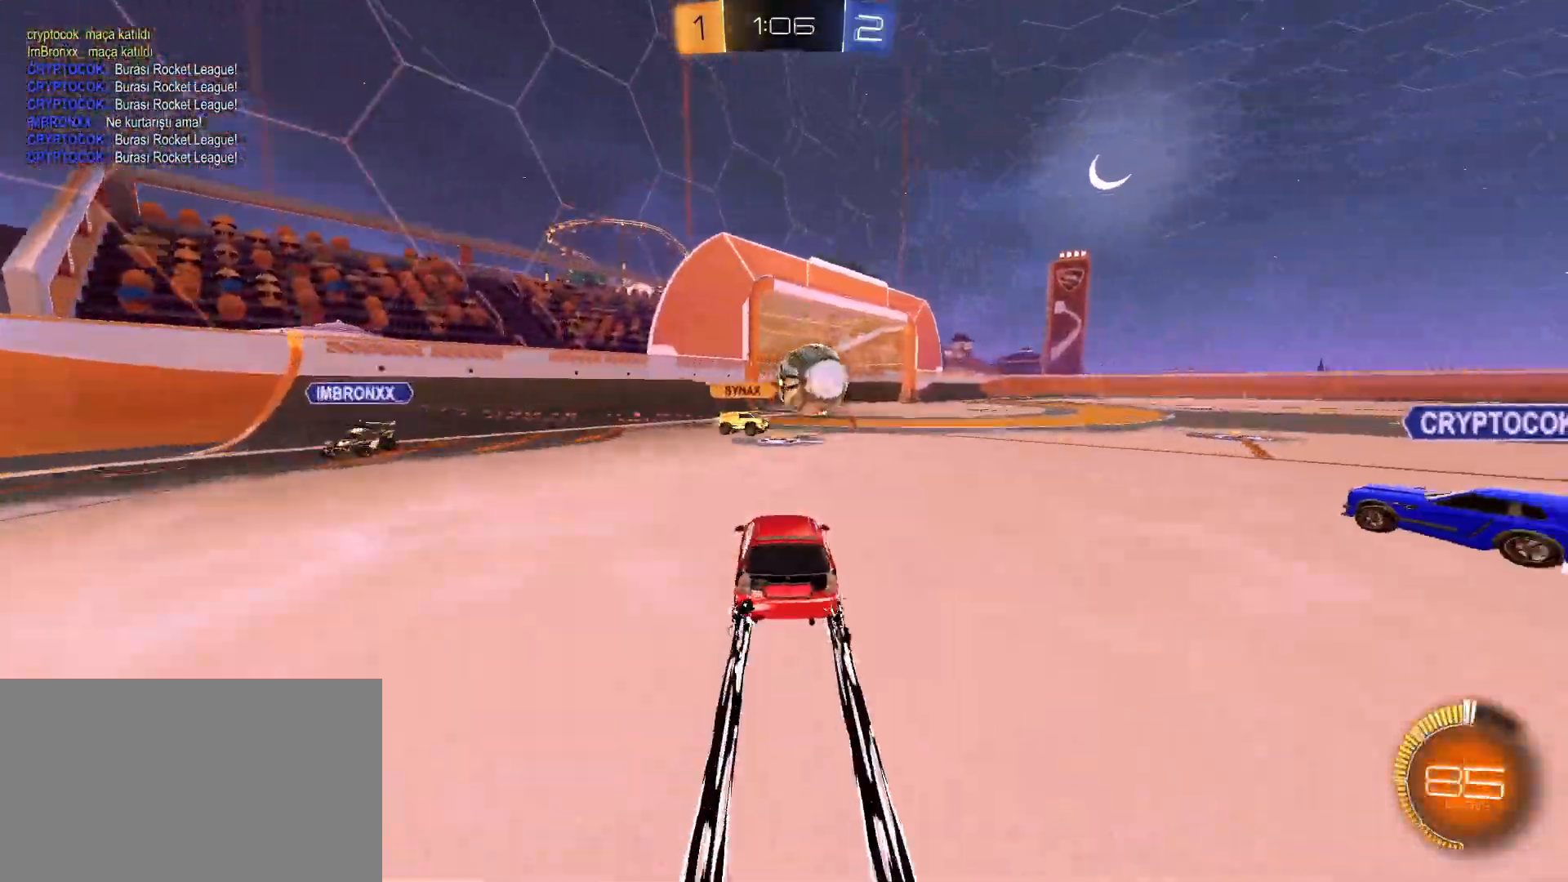
{"keys": ["d", "w"], "mouse": [], "mouse_move": "still", "events": [[333, "d", "down"], [433, "shift", "down"], [467, "shift", "up"]]}
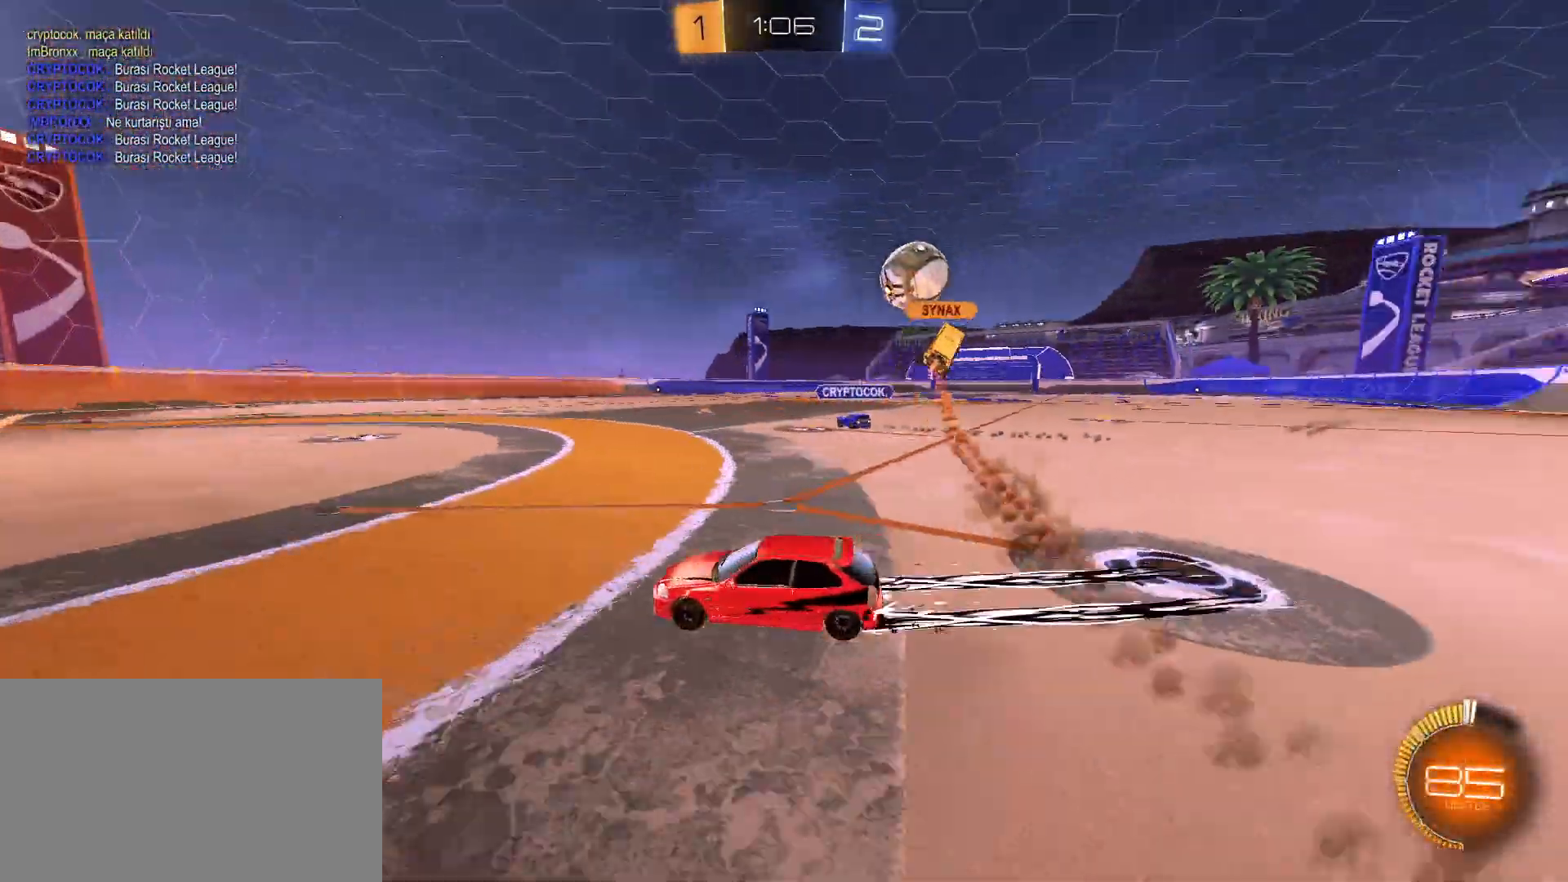
{"keys": ["d", "shift", "w"], "mouse": ["left", "right"], "mouse_move": "still", "events": [[483, "mouse_left", "down"], [483, "mouse_right", "down"], [483, "shift", "down"]]}
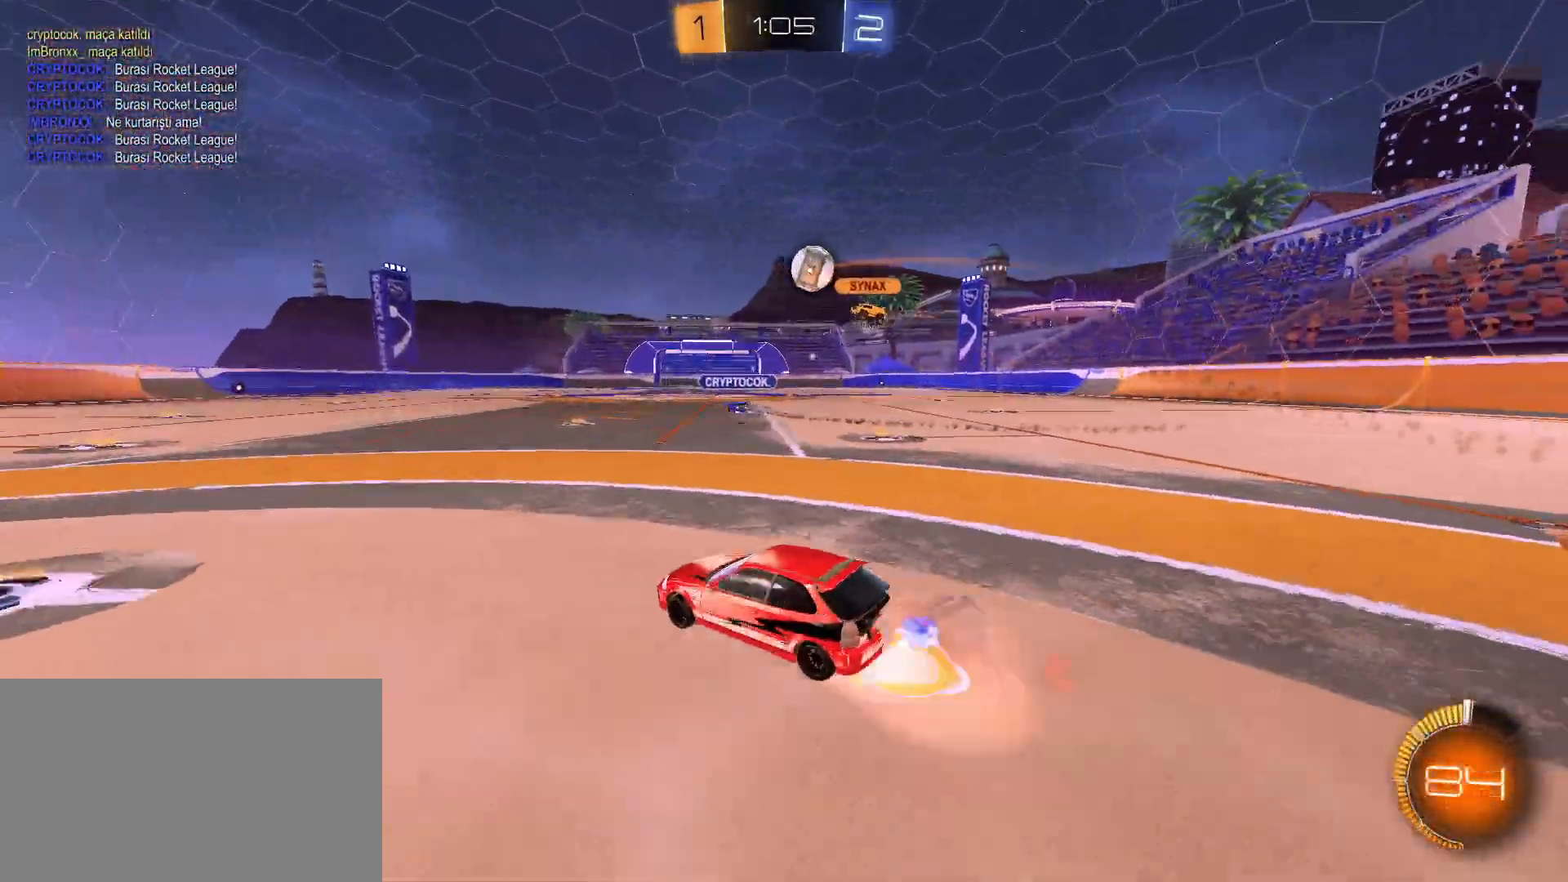
{"keys": ["d", "s"], "mouse": [], "mouse_move": "still", "events": [[33, "mouse_right", "up"], [83, "mouse_right", "down"], [133, "w", "up"], [217, "s", "down"], [317, "s", "up"], [367, "mouse_left", "up"], [367, "mouse_right", "up"], [400, "s", "down"], [400, "shift", "up"]]}
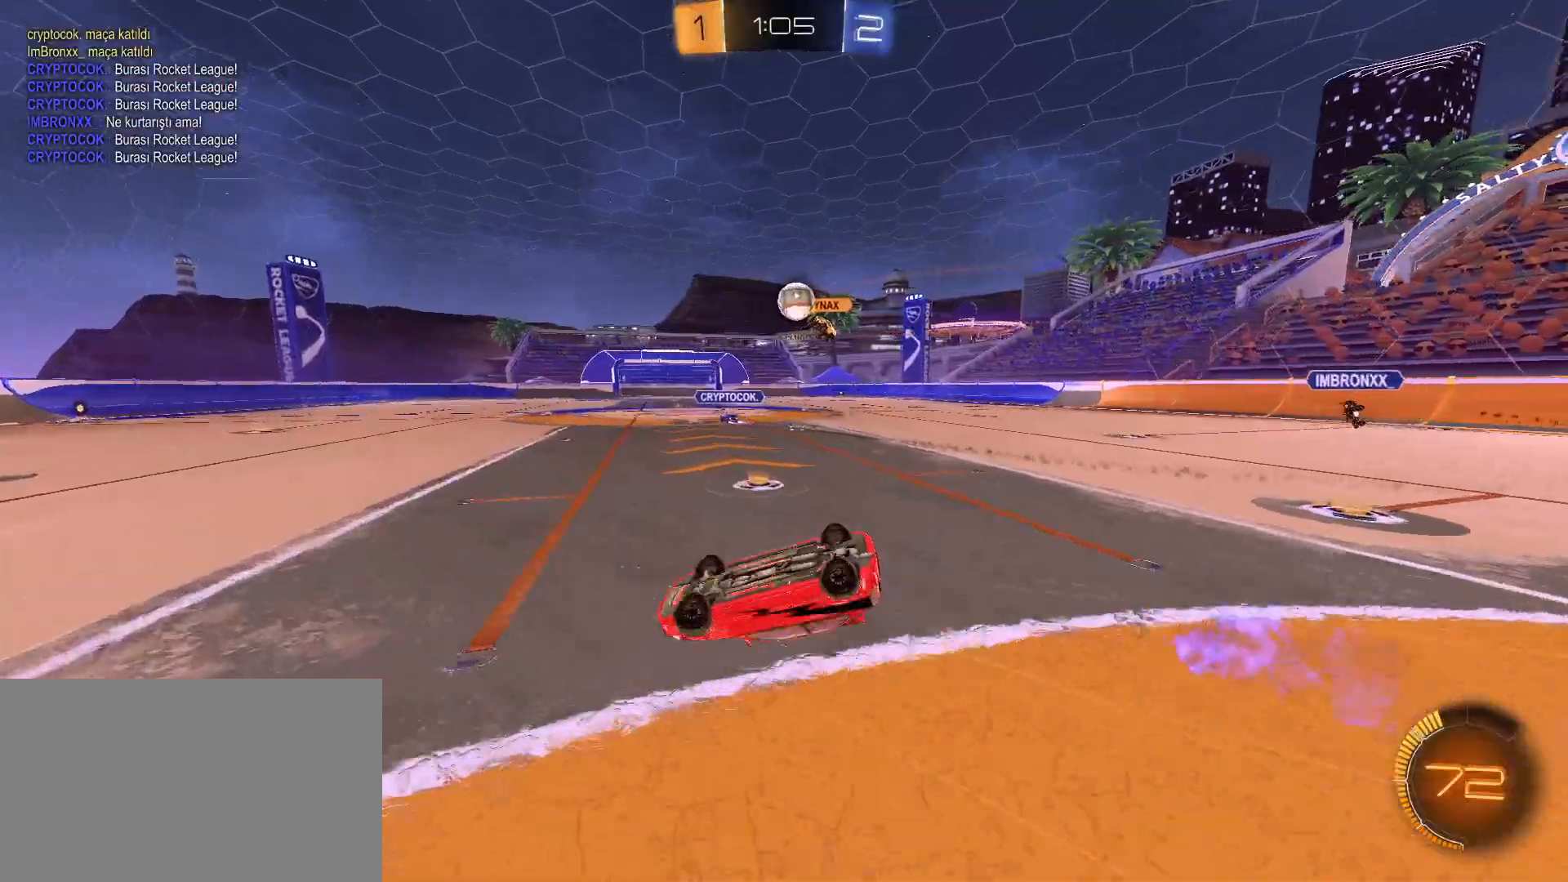
{"keys": [], "mouse": [], "mouse_move": "still", "events": [[367, "s", "up"], [417, "d", "up"]]}